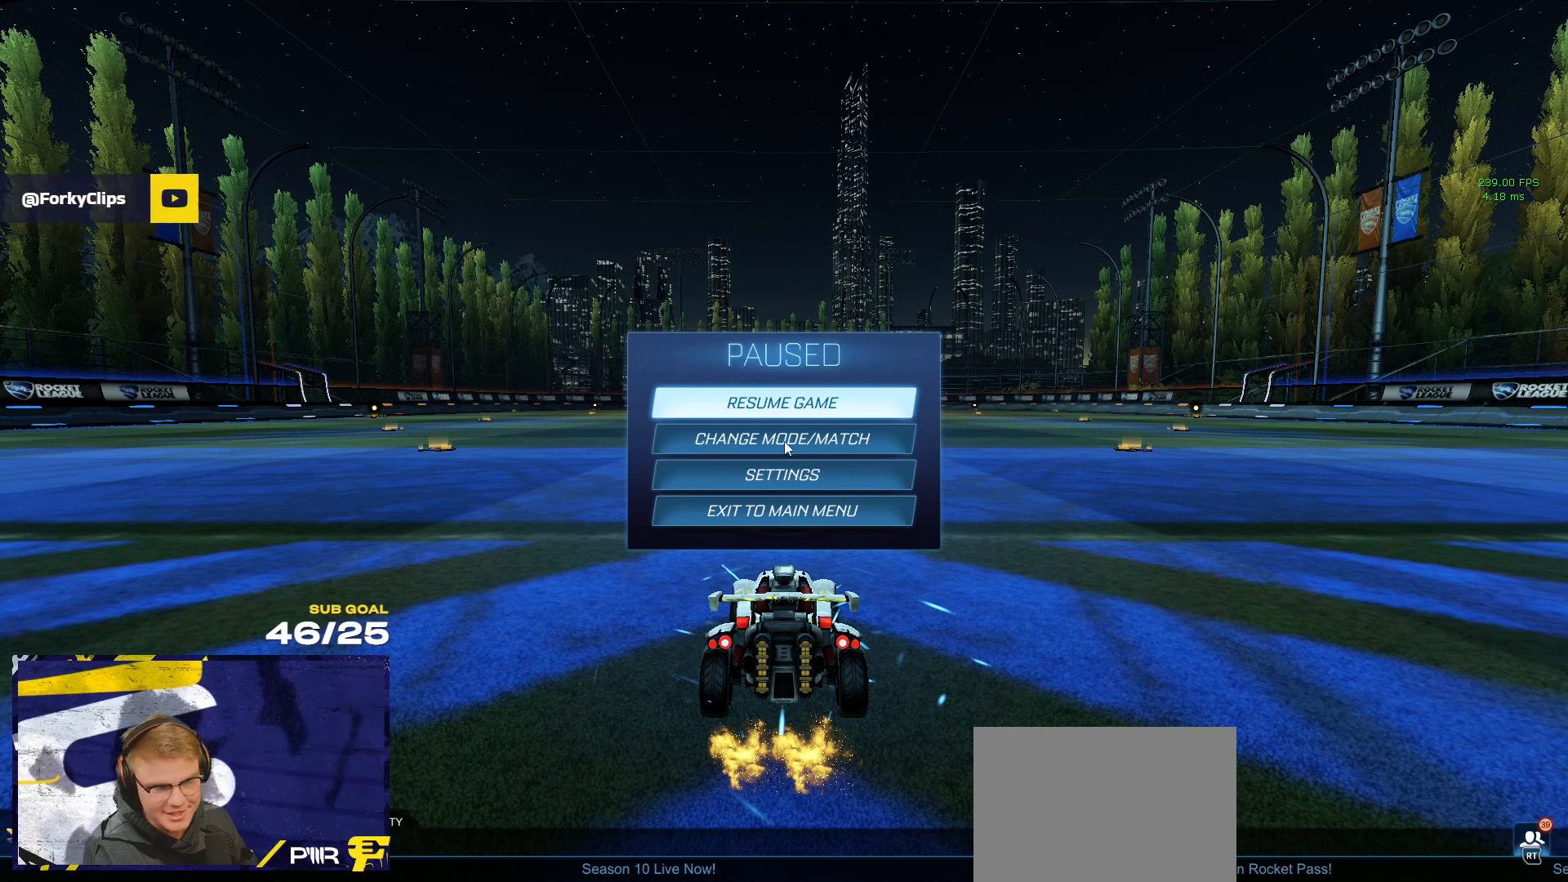
Gameplay with a controller (Xbox layout); each line is a JSON object with the inputs held at the frame after it. "events" lists button and stick changes between this image and that frame as [ms after this image, input, new state], when the widget could be followed in between.
{"buttons": [], "left_stick": "center", "right_stick": "center", "events": [[66, "R1", "down"], [100, "R1", "up"]]}
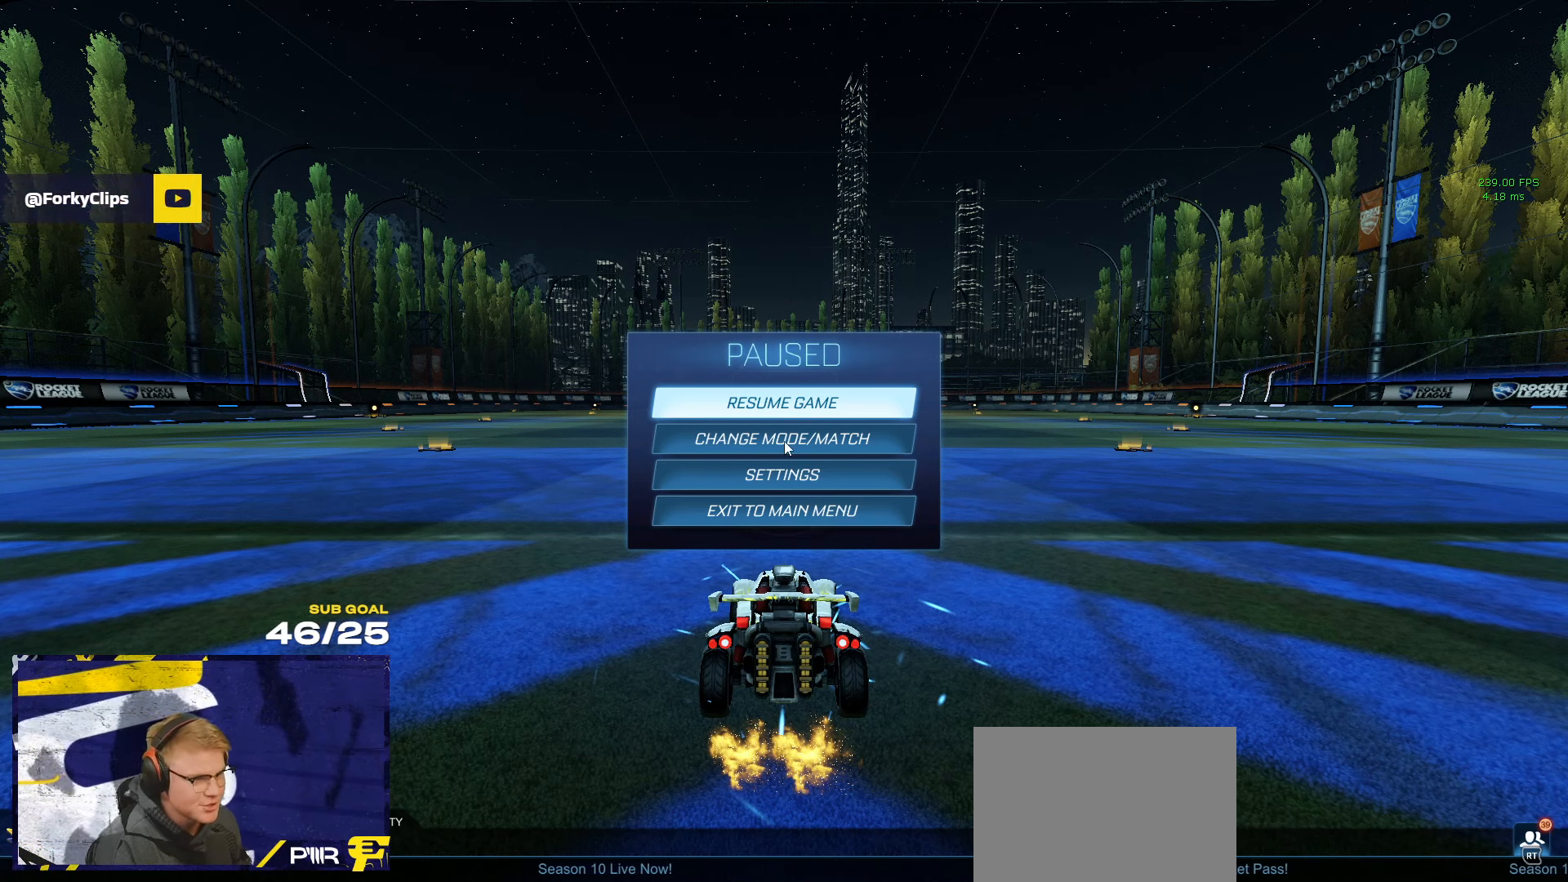
{"buttons": ["R2"], "left_stick": "center", "right_stick": "center", "events": [[117, "B", "down"], [183, "R2", "down"], [200, "B", "up"], [267, "left_stick", "up-left"], [433, "left_stick", "center"]]}
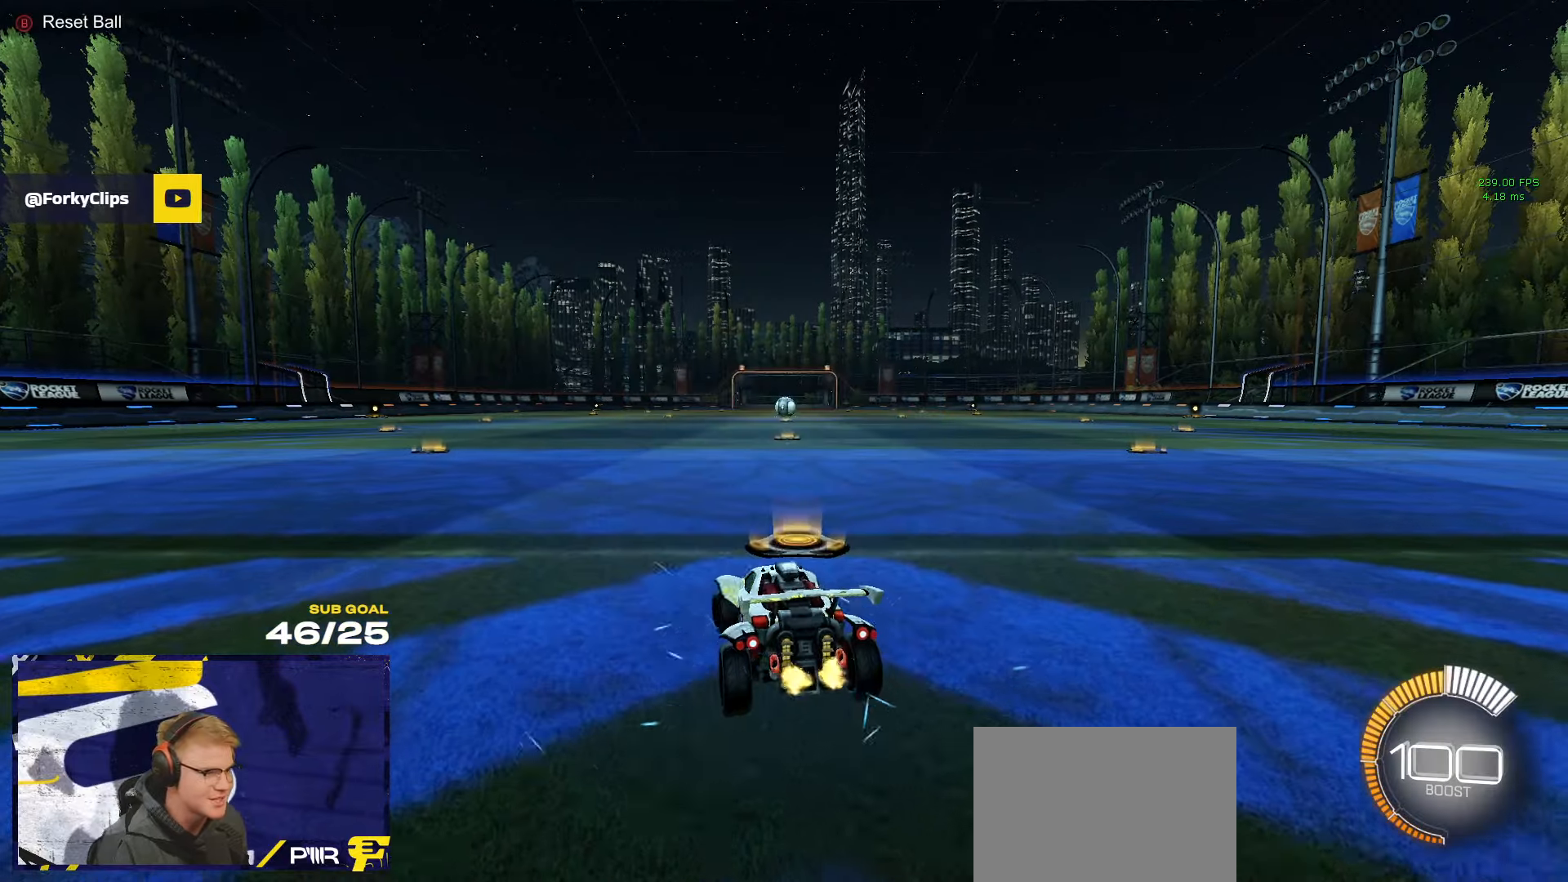
{"buttons": ["L1"], "left_stick": "down-left", "right_stick": "center", "events": [[133, "R1", "down"], [167, "A", "down"], [167, "left_stick", "up-left"], [200, "L1", "down"], [217, "A", "up"], [267, "A", "down"], [317, "left_stick", "down"], [367, "A", "up"], [383, "R1", "up"], [450, "R2", "up"], [500, "left_stick", "down-left"]]}
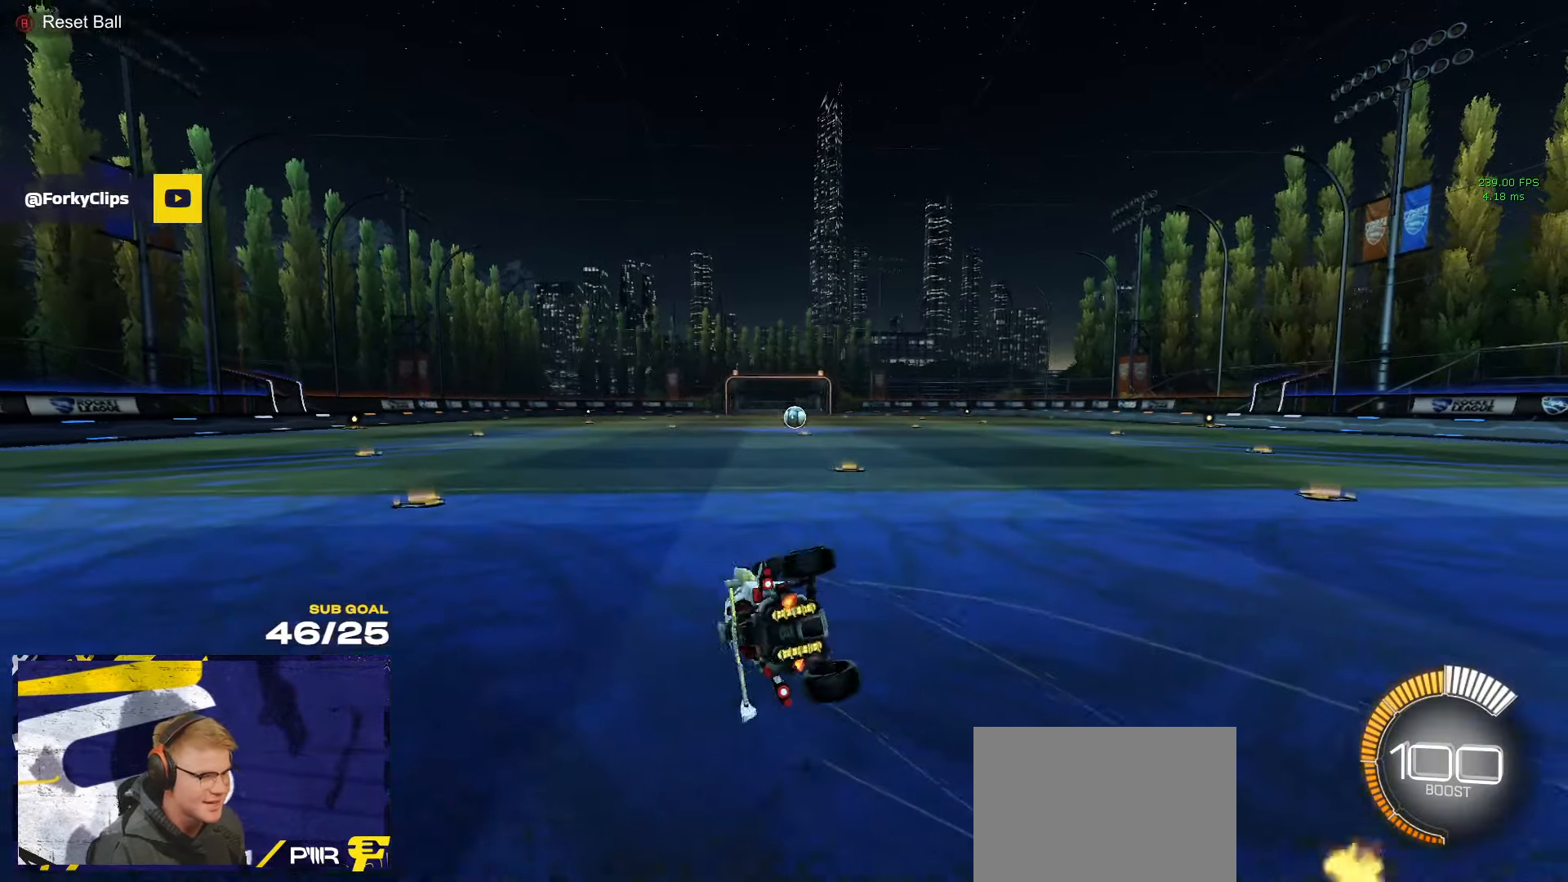
{"buttons": ["L1"], "left_stick": "down-left", "right_stick": "center", "events": [[150, "DPAD_UP", "down"], [233, "DPAD_UP", "up"]]}
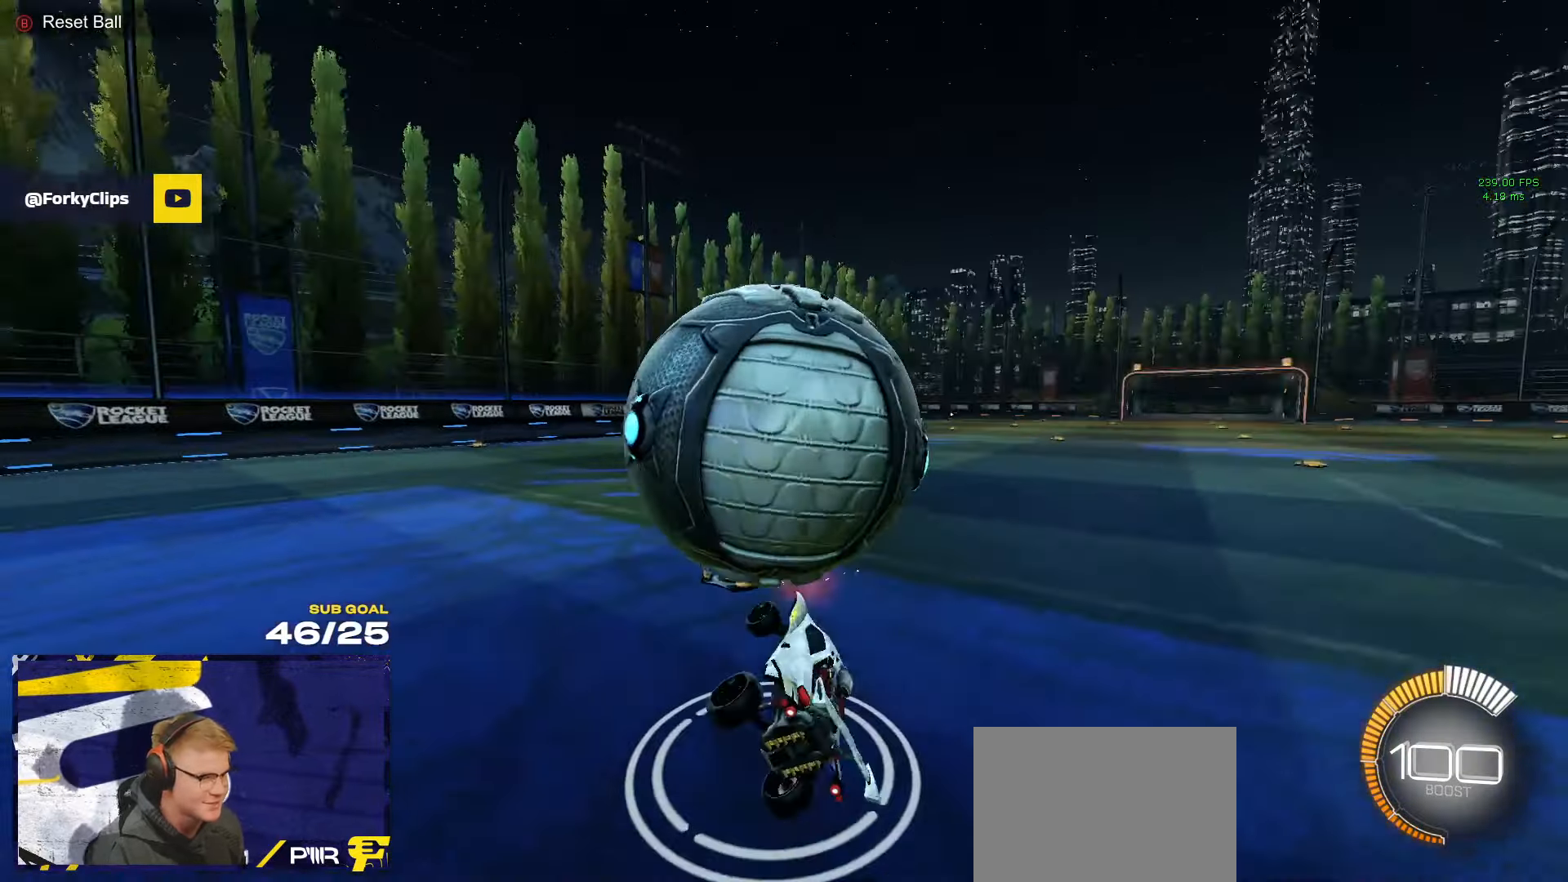
{"buttons": ["R2"], "left_stick": "center", "right_stick": "center", "events": [[50, "L1", "up"], [100, "left_stick", "left"], [283, "R2", "down"], [367, "left_stick", "up-left"], [483, "left_stick", "center"]]}
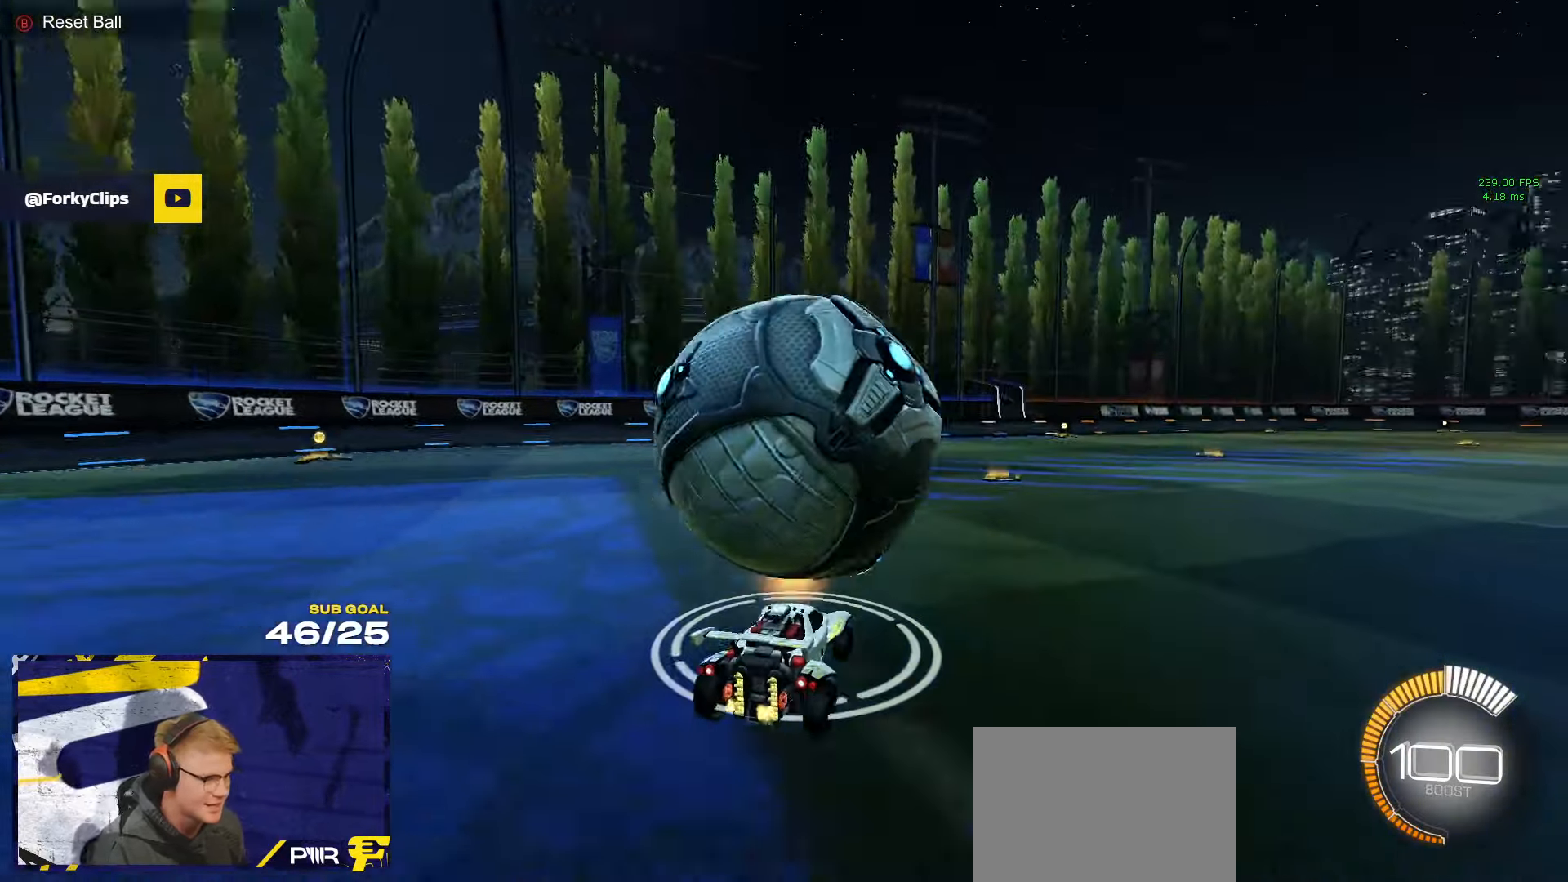
{"buttons": [], "left_stick": "down-right", "right_stick": "left", "events": [[17, "left_stick", "right"], [67, "R1", "down"], [100, "A", "down"], [217, "R2", "up"], [300, "A", "up"], [317, "L1", "down"], [317, "left_stick", "down-left"], [333, "R1", "up"], [367, "A", "down"], [417, "L1", "up"], [450, "A", "up"], [467, "right_stick", "left"], [483, "left_stick", "down-right"]]}
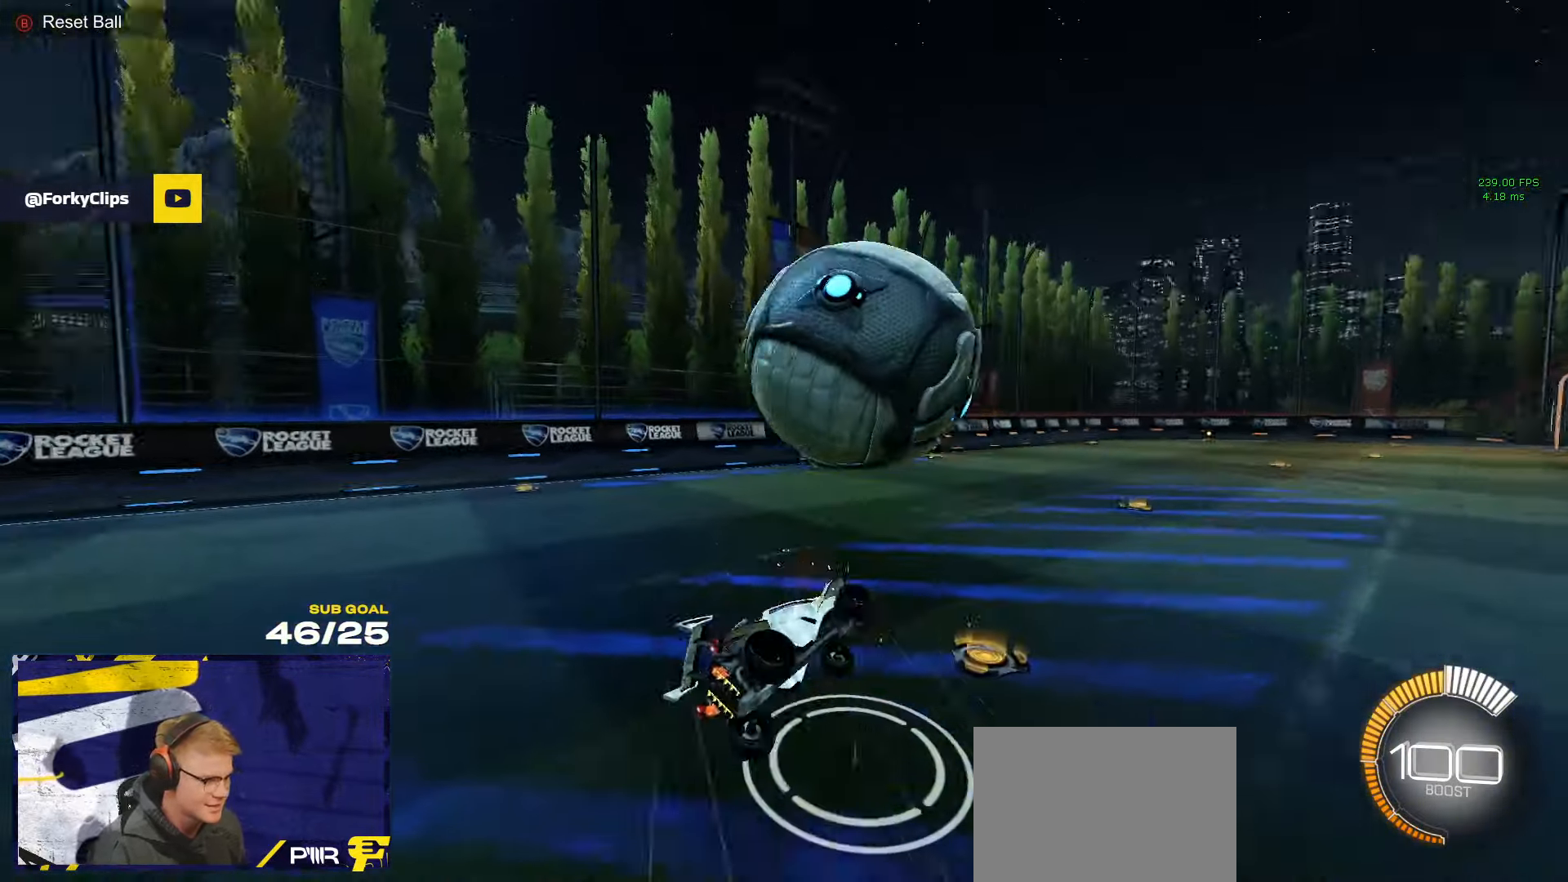
{"buttons": ["L1"], "left_stick": "up-left", "right_stick": "center", "events": [[167, "right_stick", "center"], [250, "left_stick", "up-left"], [300, "L1", "down"]]}
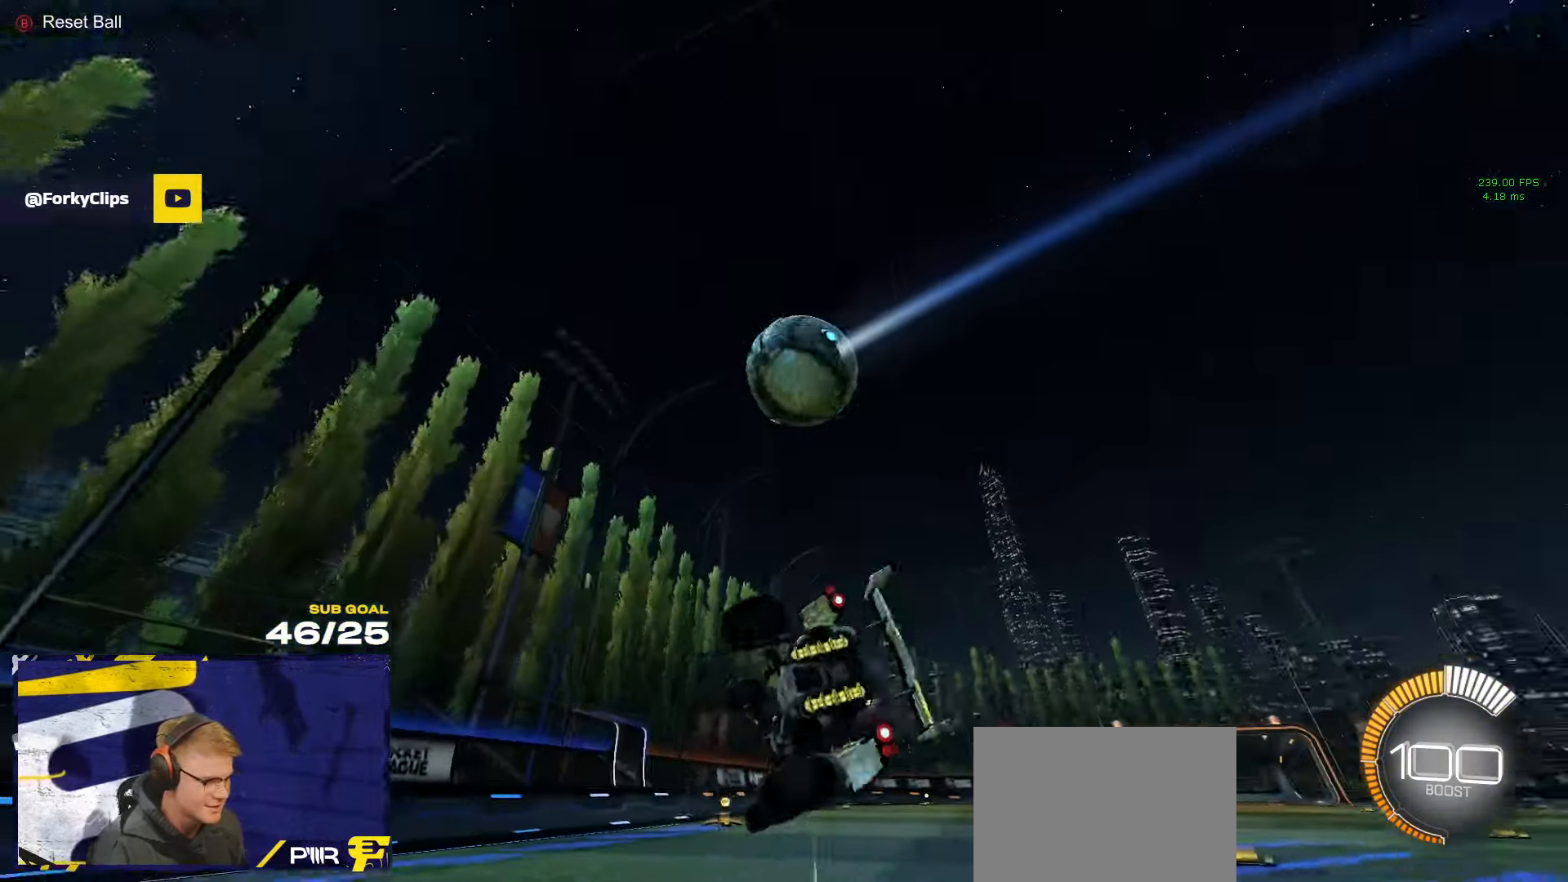
{"buttons": ["R2"], "left_stick": "center", "right_stick": "center", "events": [[133, "L1", "up"], [200, "R2", "down"], [200, "left_stick", "center"], [333, "L3", "down"], [333, "left_stick", "up-right"], [467, "L3", "up"], [467, "left_stick", "center"]]}
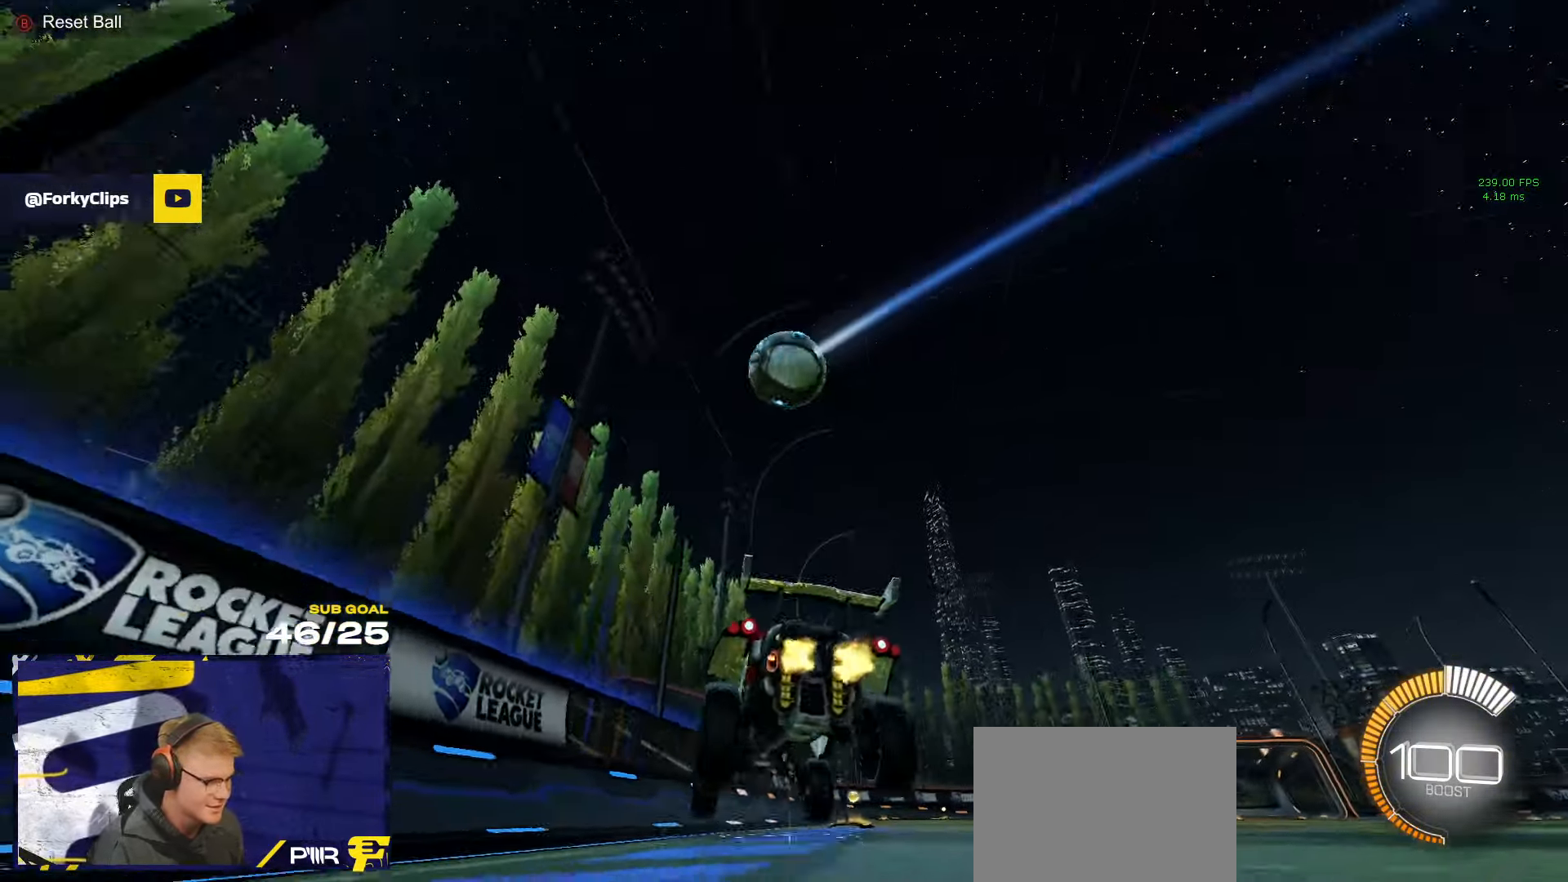
{"buttons": ["R1", "R2"], "left_stick": "up-left", "right_stick": "center", "events": [[33, "left_stick", "right"], [333, "R1", "down"], [417, "left_stick", "up-left"]]}
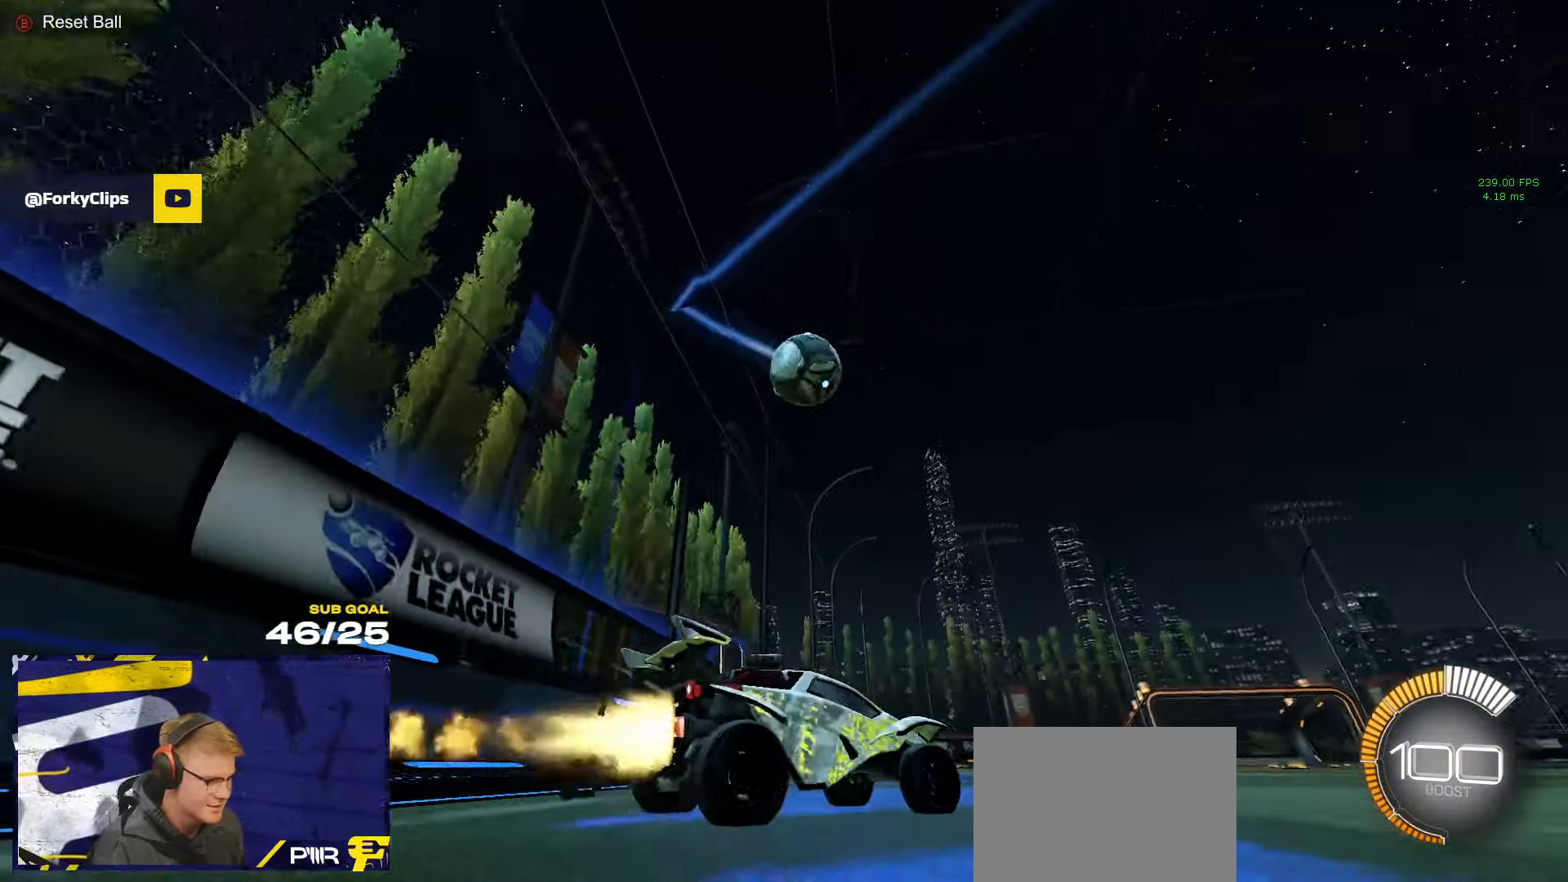
{"buttons": ["R1", "R2"], "left_stick": "up-left", "right_stick": "center", "events": [[150, "left_stick", "up-right"], [283, "left_stick", "right"], [417, "left_stick", "up-left"]]}
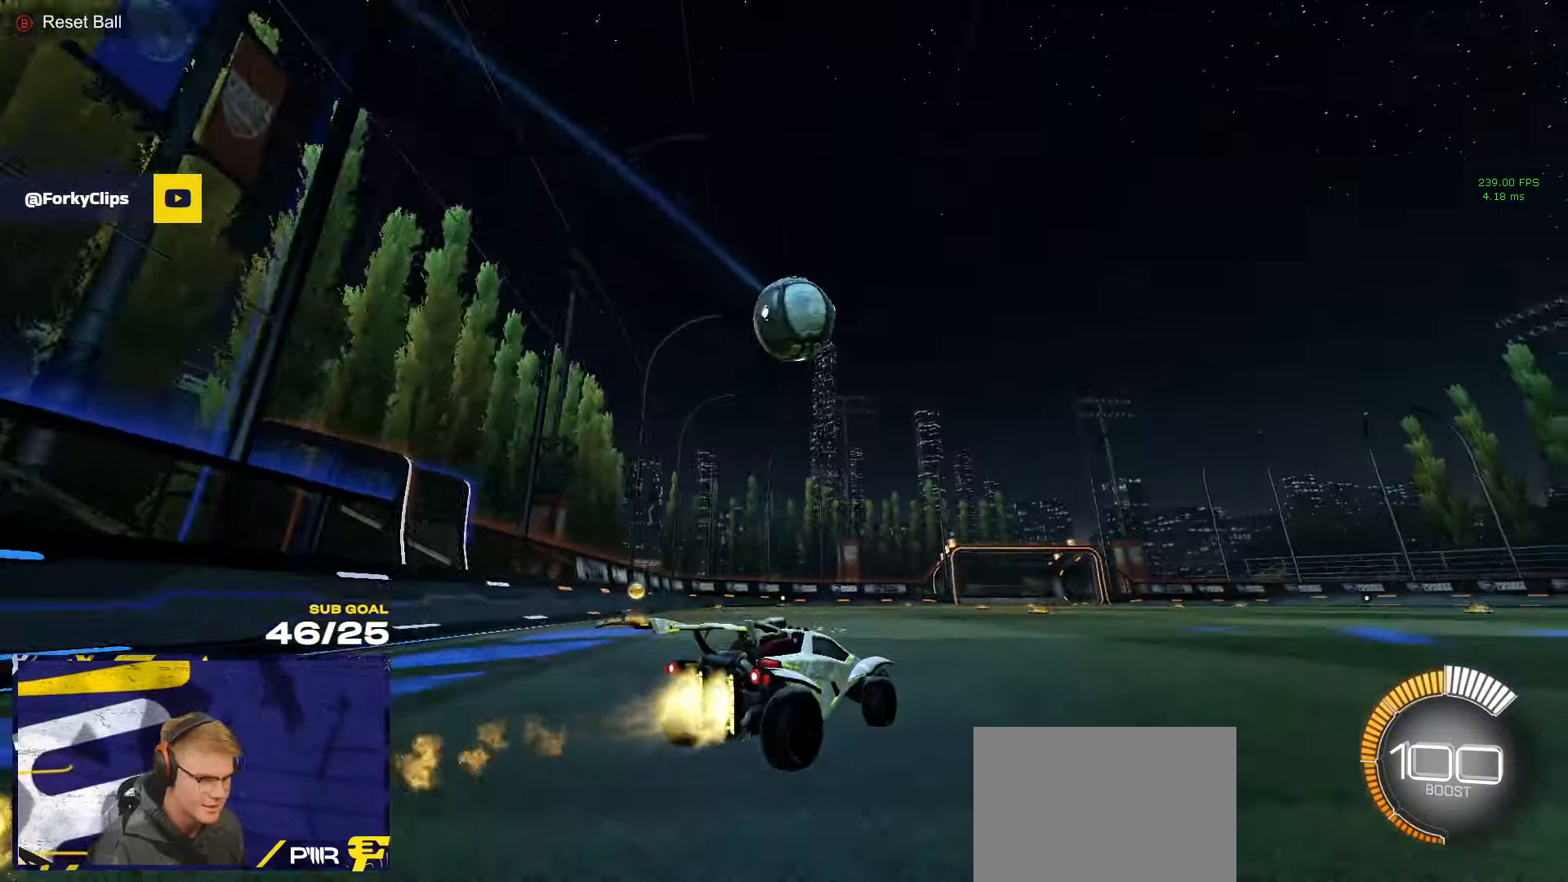
{"buttons": ["R2"], "left_stick": "center", "right_stick": "center", "events": [[33, "left_stick", "center"], [283, "R1", "up"]]}
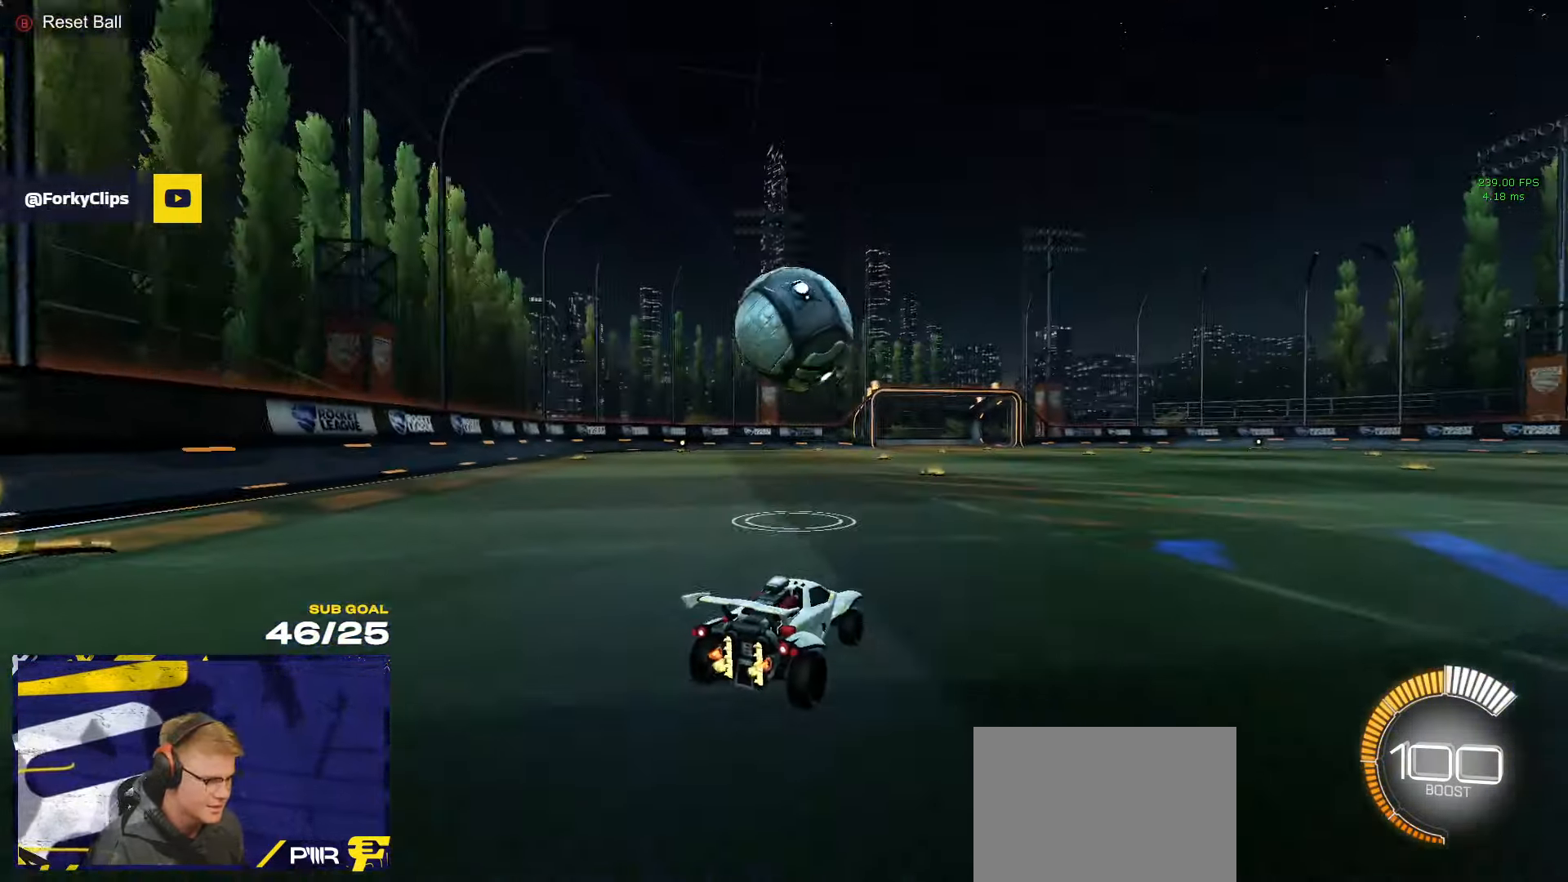
{"buttons": ["R1", "L3"], "left_stick": "down", "right_stick": "center", "events": [[167, "R2", "up"], [200, "left_stick", "left"], [217, "A", "down"], [317, "left_stick", "down"], [350, "L3", "down"], [450, "R1", "down"], [467, "A", "up"]]}
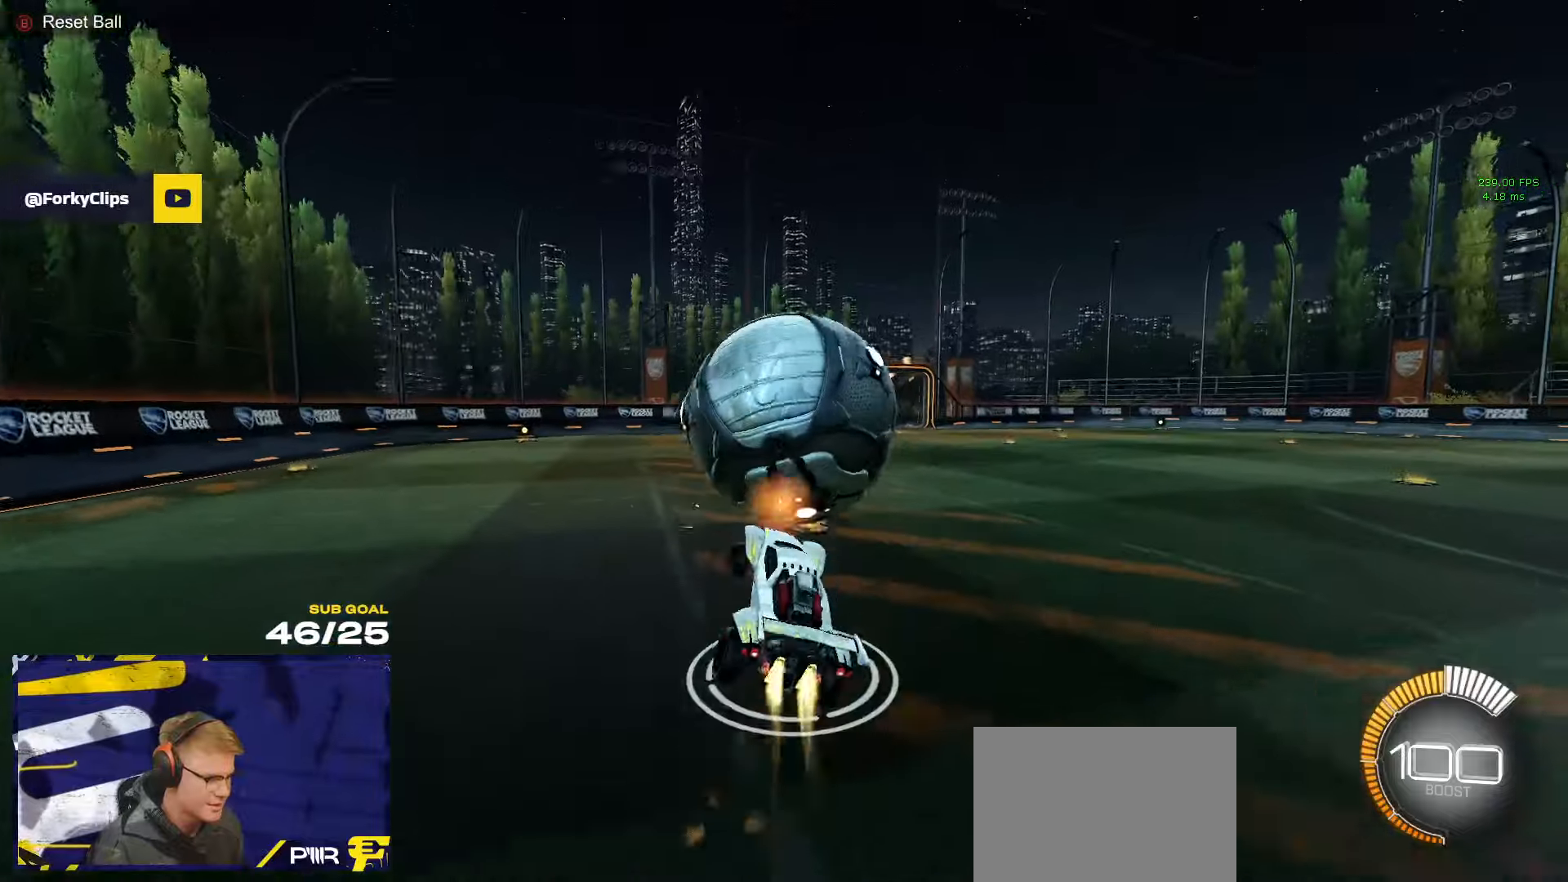
{"buttons": ["R1", "L3"], "left_stick": "up", "right_stick": "center", "events": [[134, "left_stick", "up-right"], [317, "left_stick", "right"], [450, "left_stick", "left"], [500, "left_stick", "up"]]}
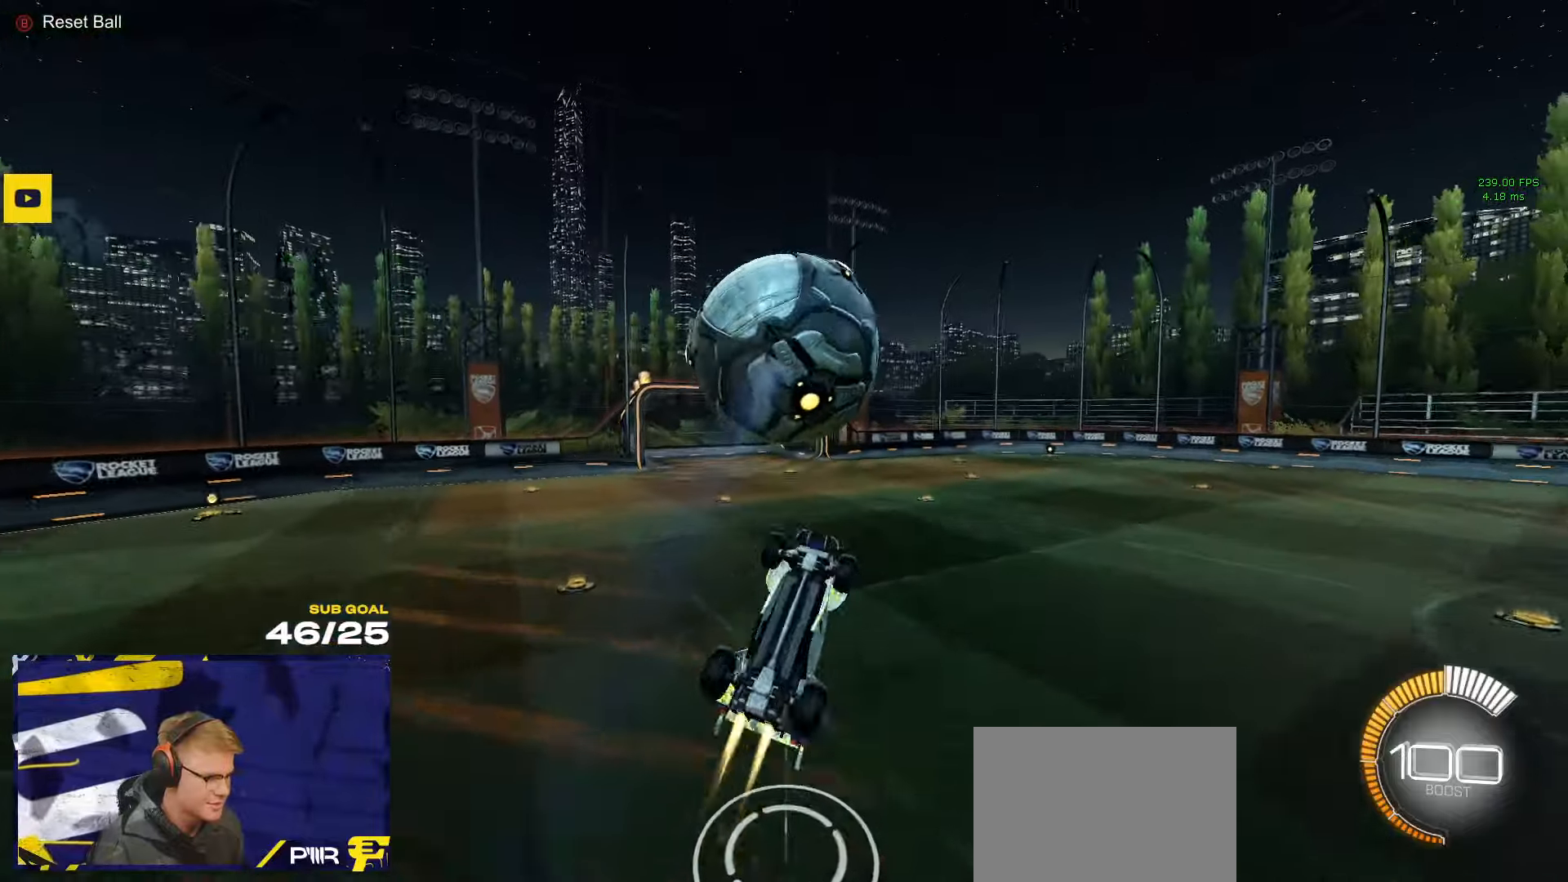
{"buttons": ["R1"], "left_stick": "center", "right_stick": "center", "events": [[17, "L3", "up"], [200, "R1", "up"], [234, "left_stick", "down-right"], [350, "left_stick", "center"], [467, "R1", "down"]]}
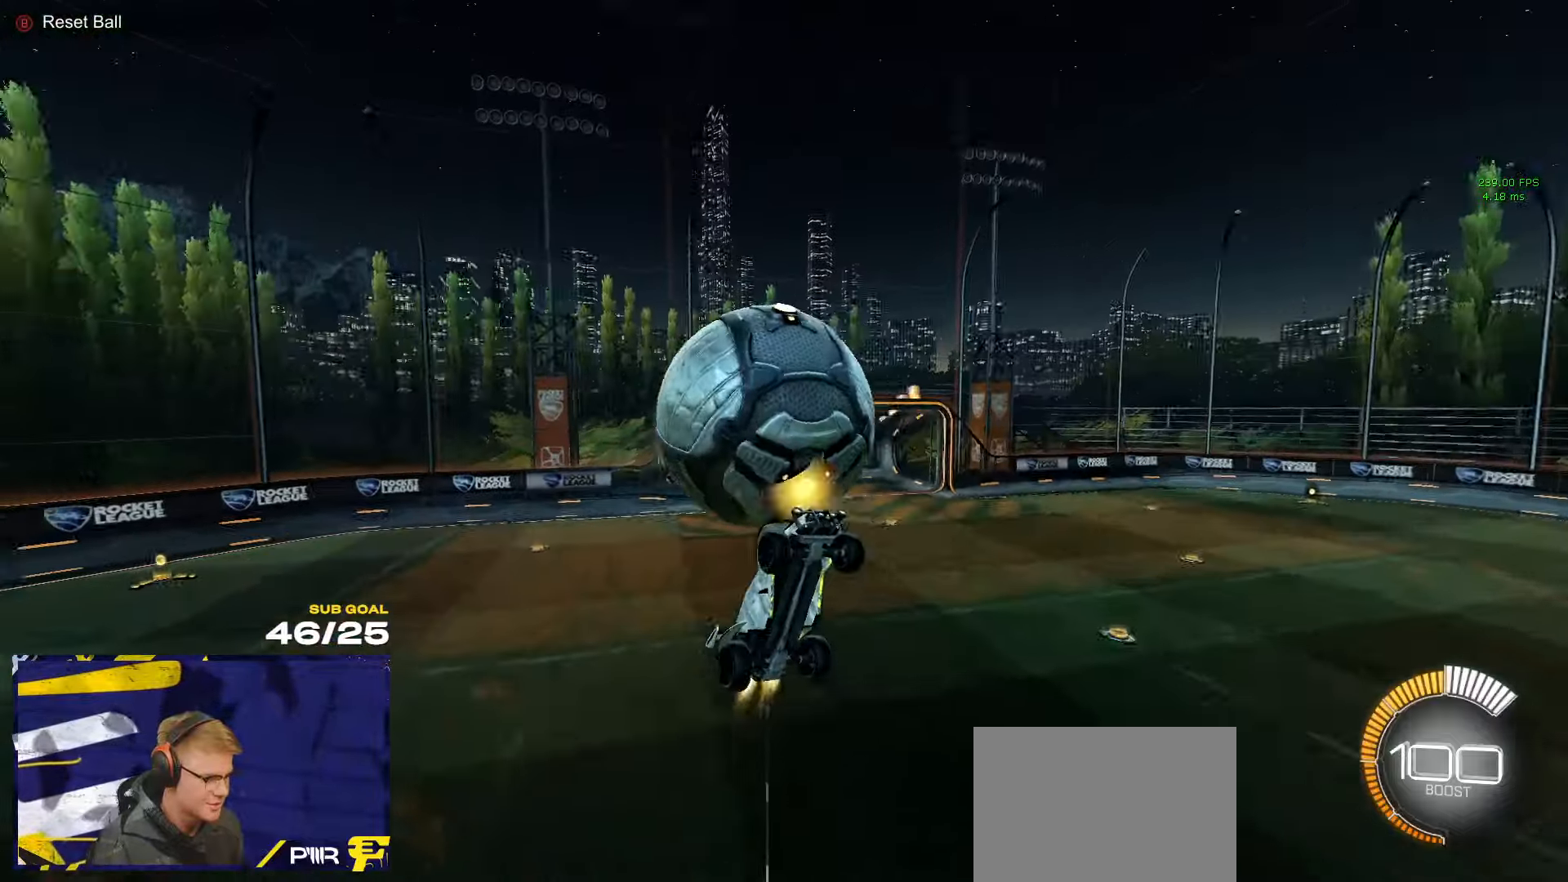
{"buttons": ["R1", "L3"], "left_stick": "up", "right_stick": "center", "events": [[84, "left_stick", "down"], [134, "A", "down"], [184, "L1", "down"], [250, "L1", "up"], [284, "left_stick", "up-left"], [317, "A", "up"], [384, "left_stick", "up"], [400, "L3", "down"]]}
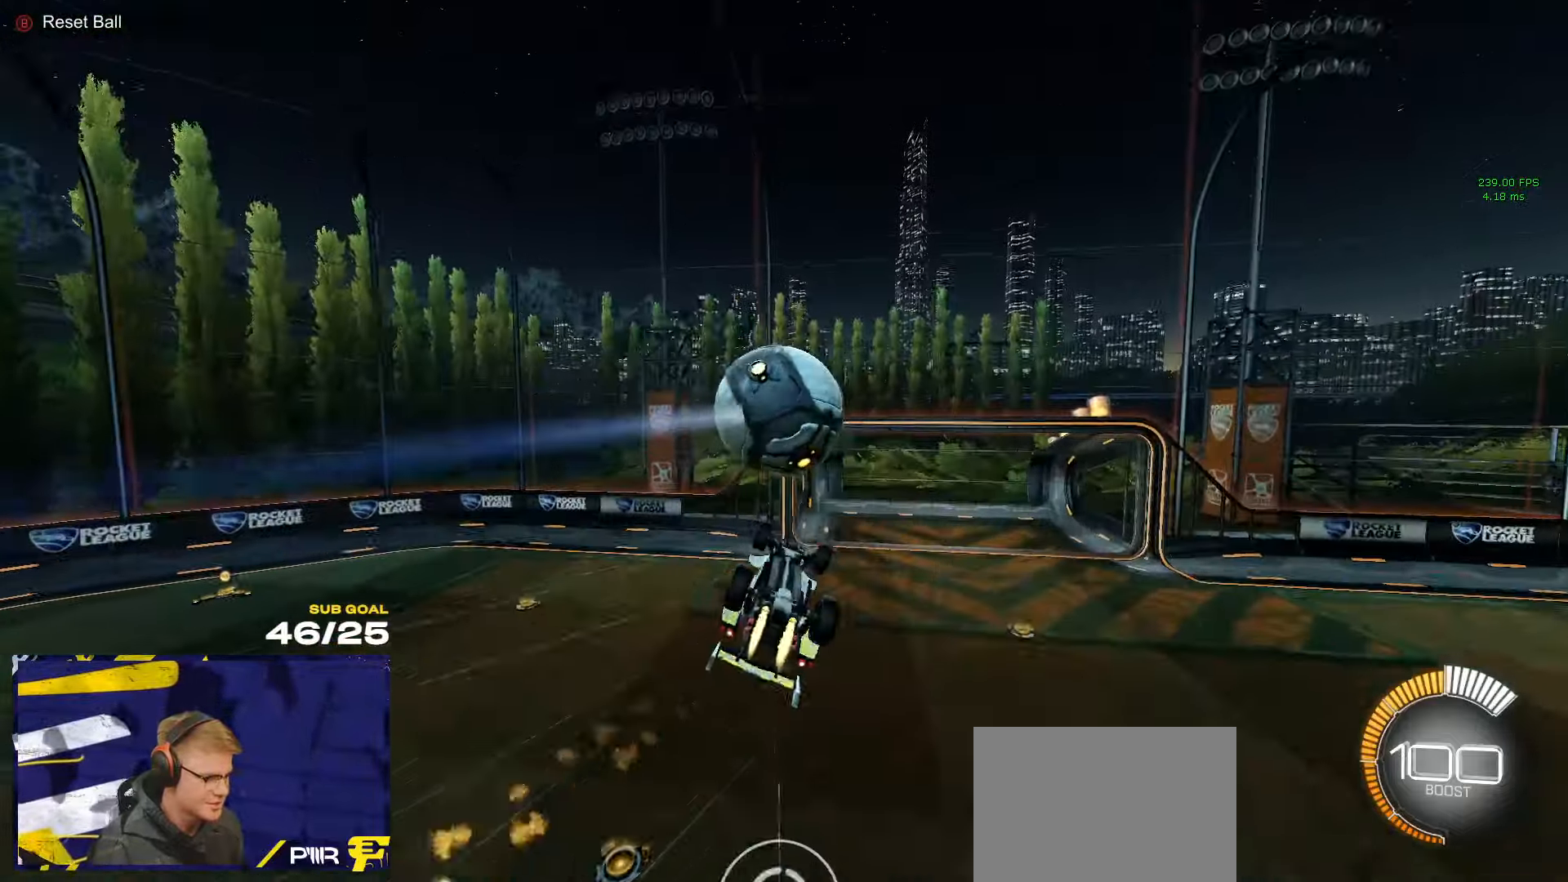
{"buttons": ["L3"], "left_stick": "down", "right_stick": "center", "events": [[434, "left_stick", "center"], [450, "R1", "up"], [500, "left_stick", "down"]]}
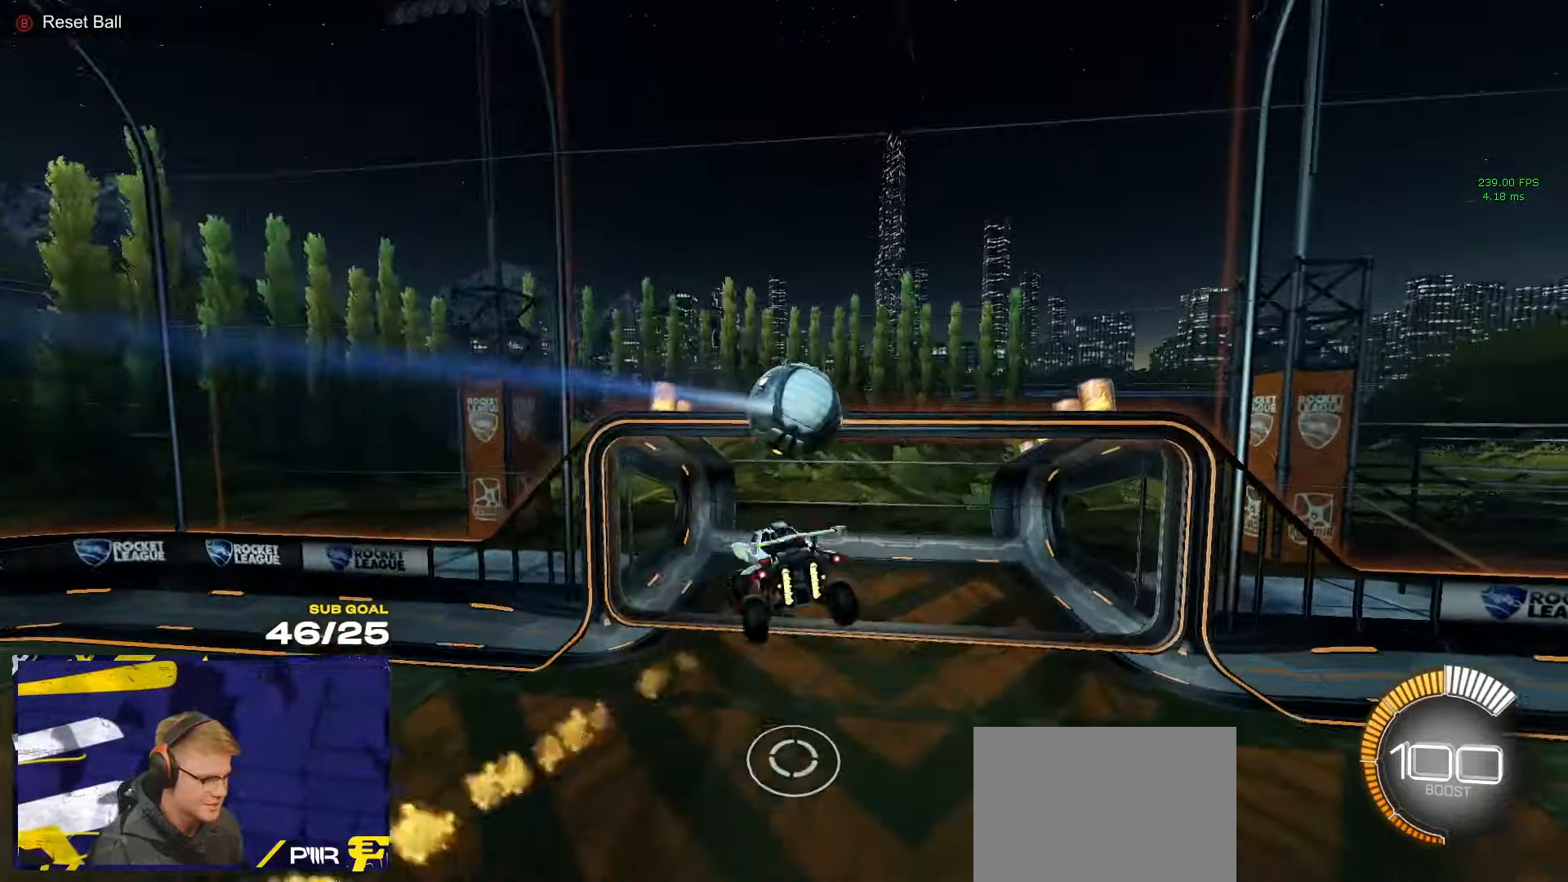
{"buttons": [], "left_stick": "up-left", "right_stick": "center", "events": [[17, "L3", "up"], [234, "left_stick", "center"], [250, "L1", "down"], [350, "left_stick", "up-left"], [434, "L1", "up"]]}
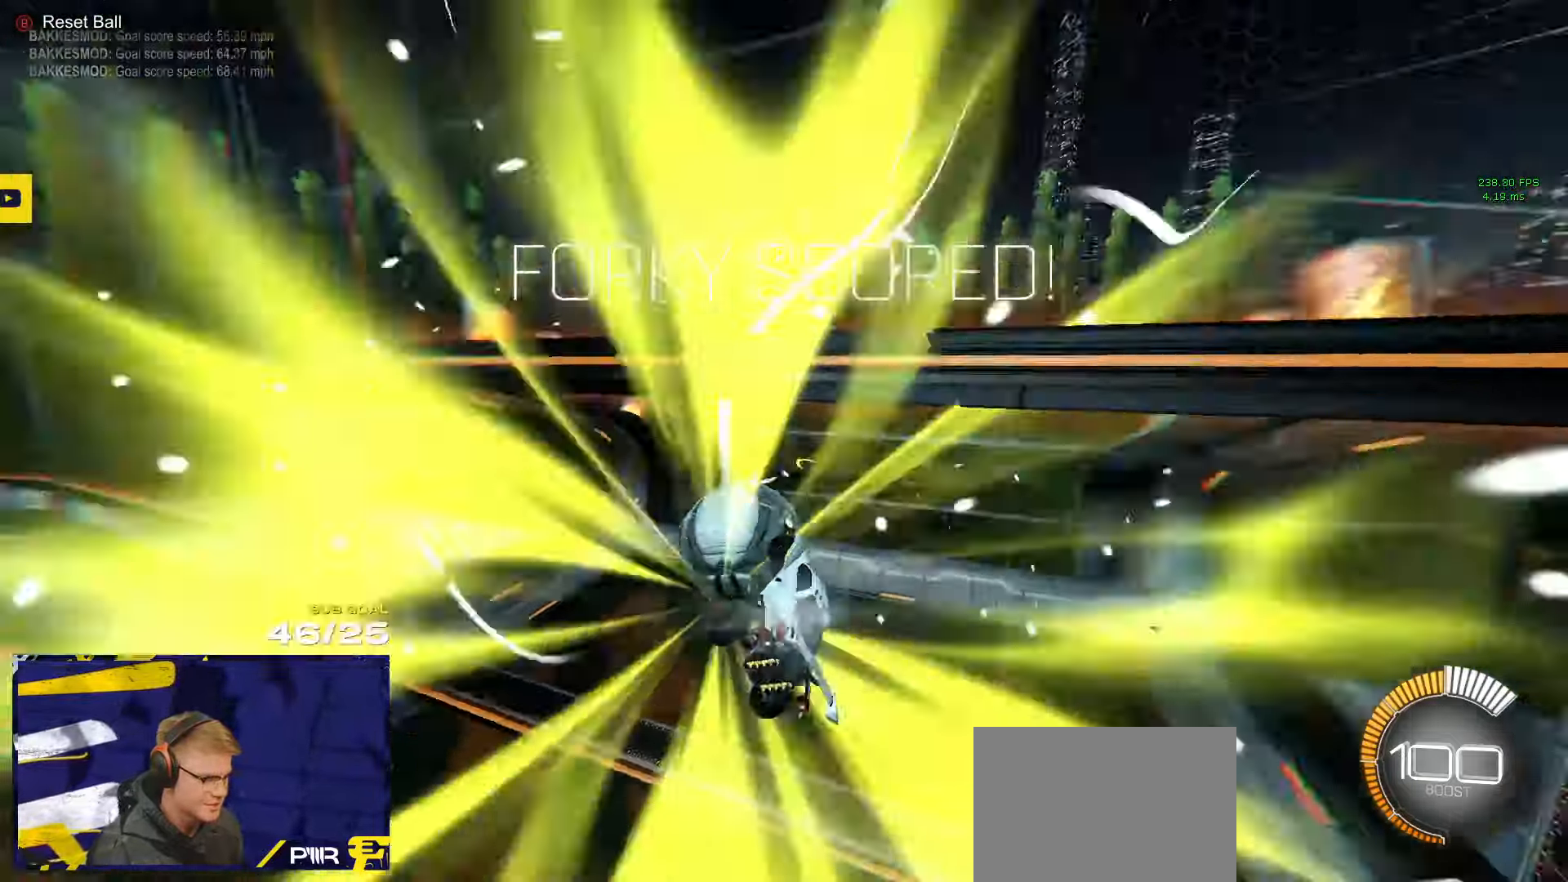
{"buttons": ["R1"], "left_stick": "center", "right_stick": "center", "events": [[34, "left_stick", "center"], [217, "B", "down"], [250, "R1", "down"], [284, "SELECT", "down"], [300, "B", "up"], [400, "SELECT", "up"]]}
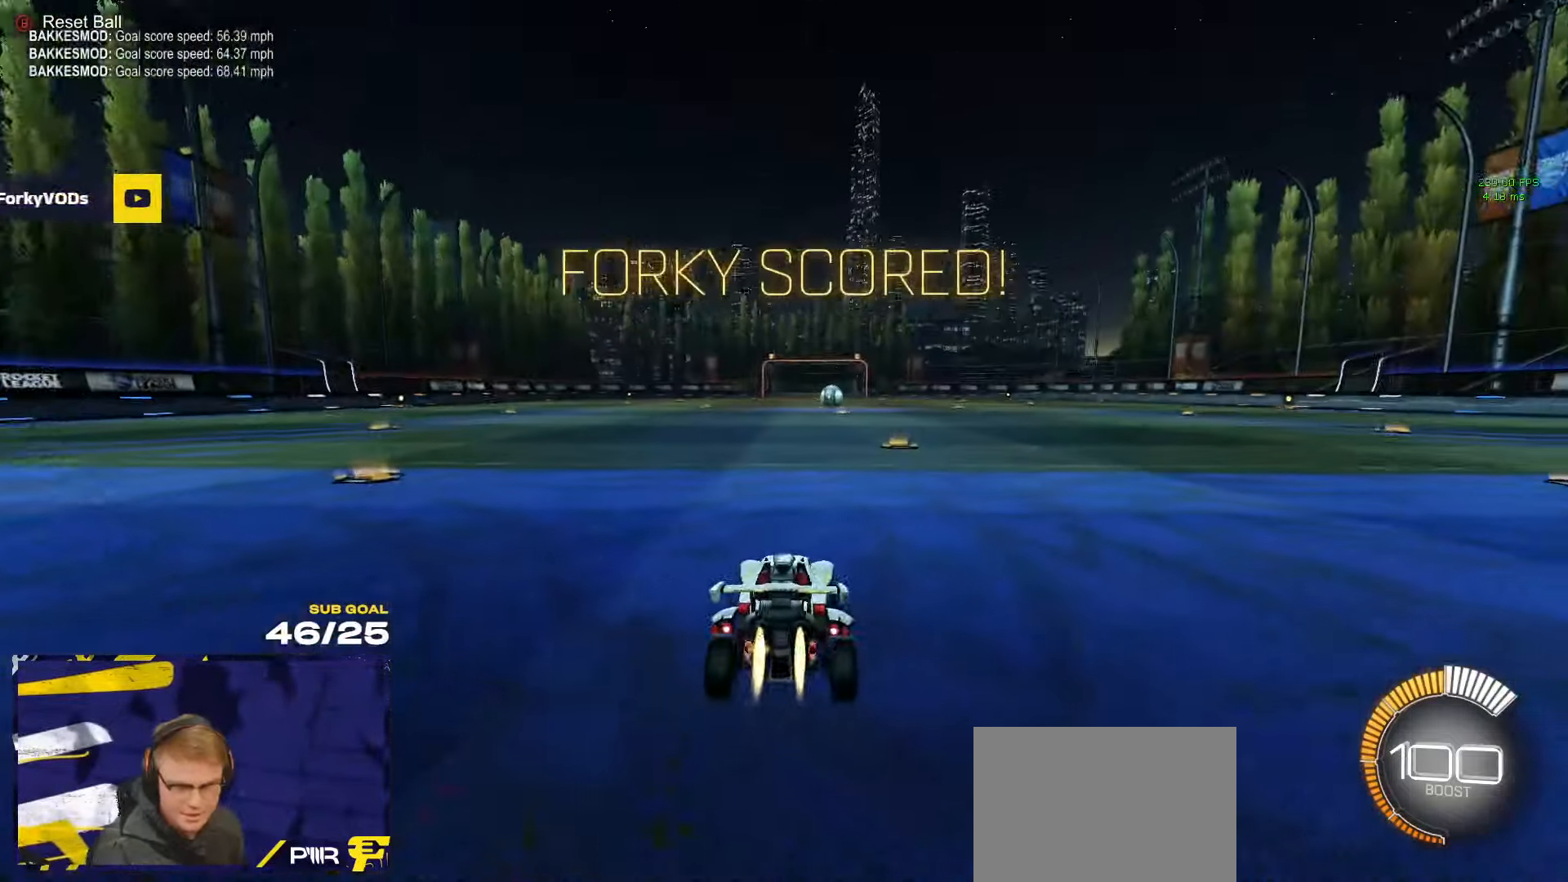
{"buttons": ["A", "L1", "R1", "R2"], "left_stick": "down-left", "right_stick": "center", "events": [[184, "R2", "down"], [334, "A", "down"], [334, "left_stick", "left"], [384, "A", "up"], [384, "L1", "down"], [450, "A", "down"], [467, "left_stick", "down-left"]]}
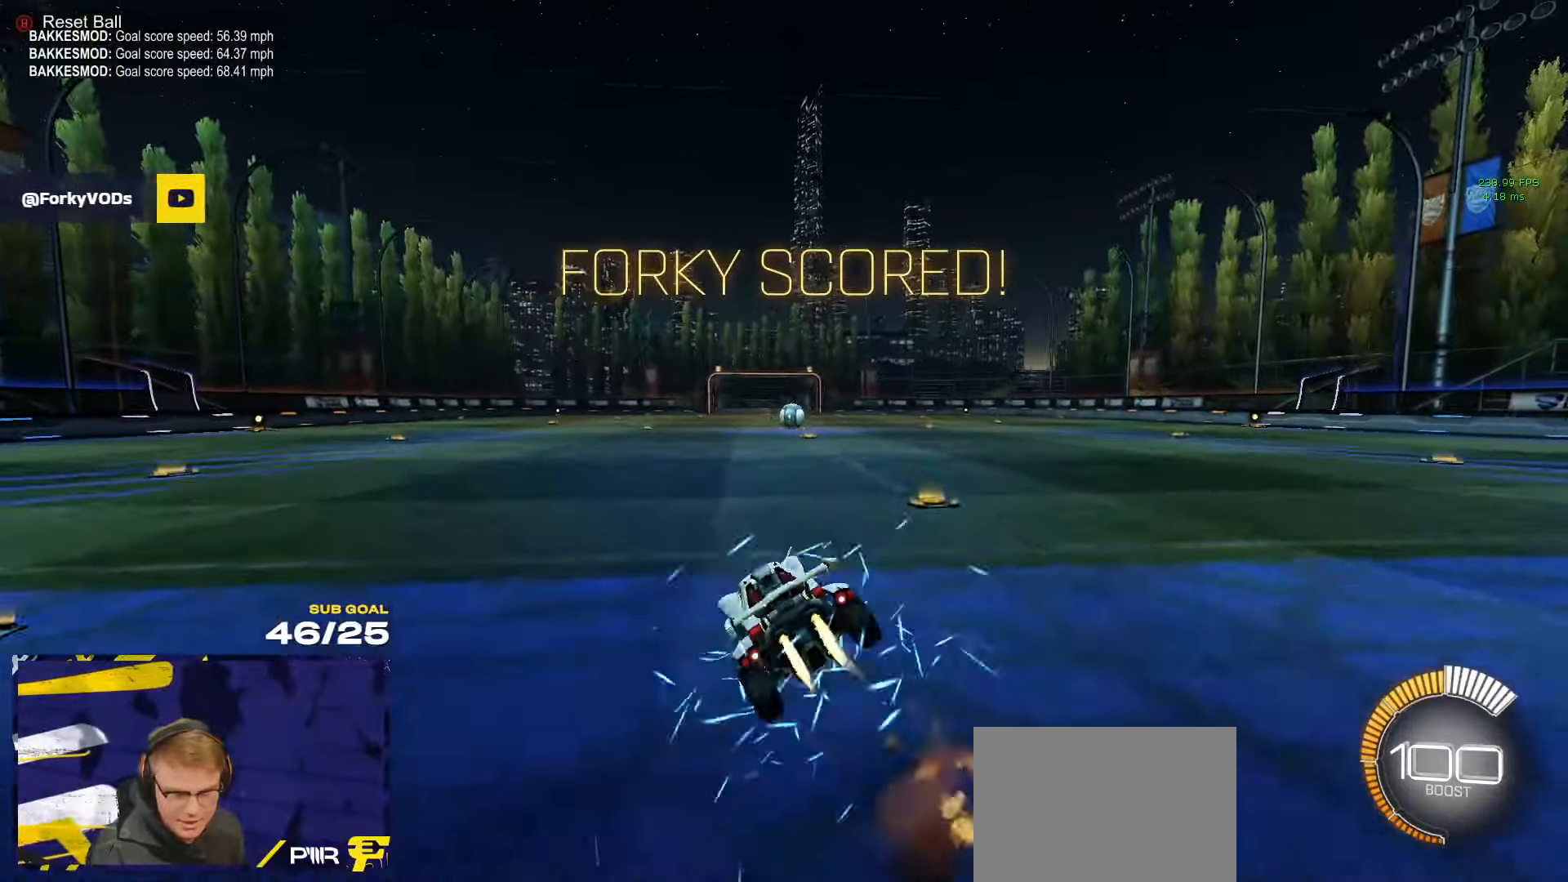
{"buttons": ["L1"], "left_stick": "down-left", "right_stick": "center", "events": [[34, "R2", "up"], [50, "A", "up"], [150, "R1", "up"], [284, "DPAD_UP", "down"], [367, "DPAD_UP", "up"]]}
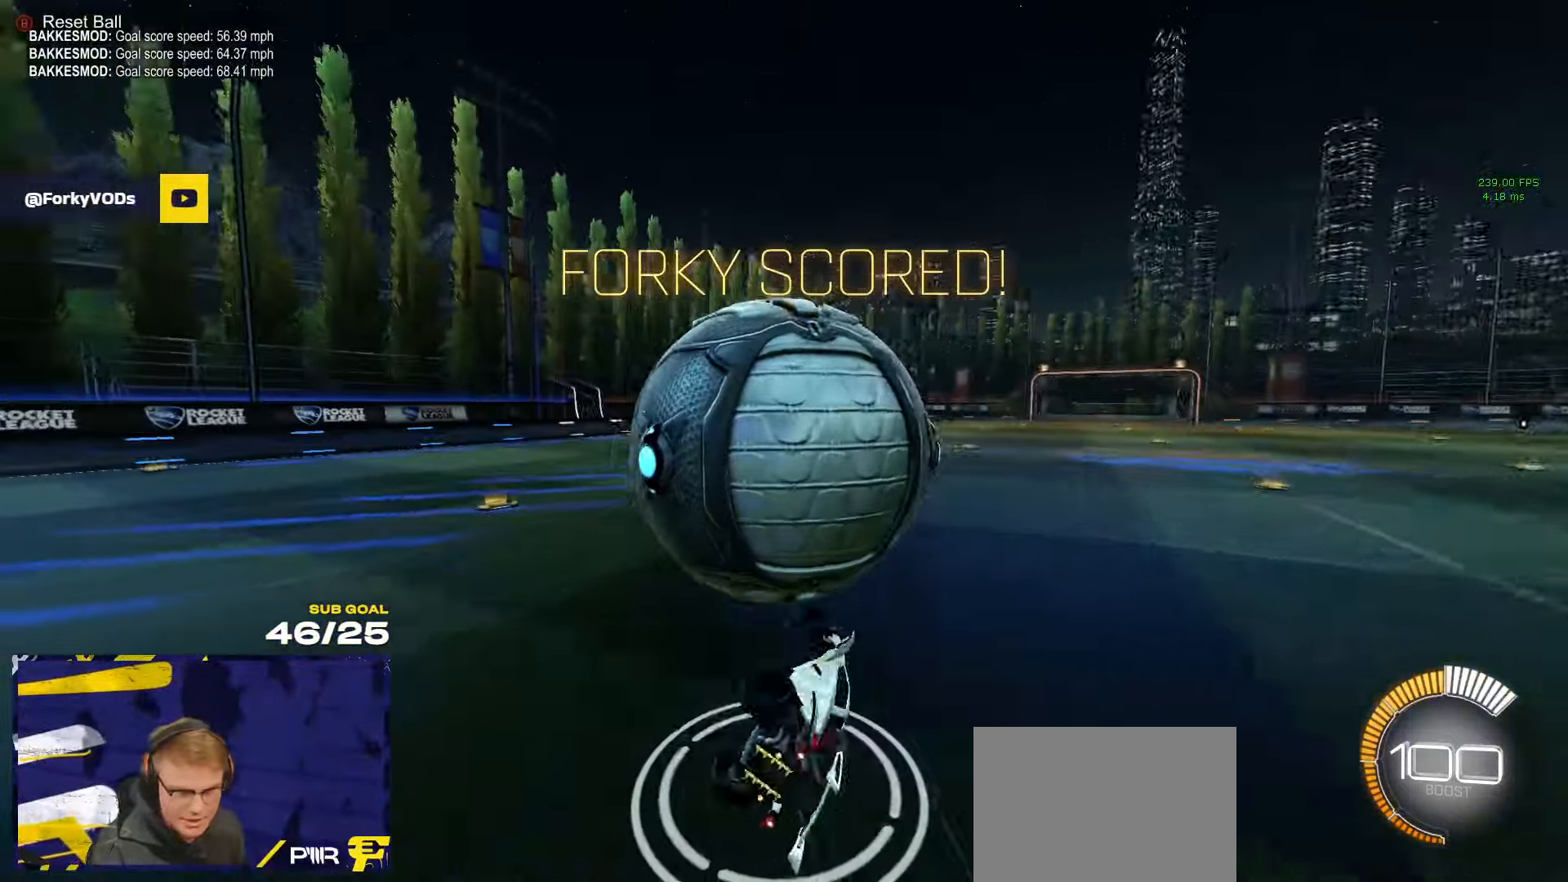
{"buttons": ["R2"], "left_stick": "left", "right_stick": "center", "events": [[67, "R2", "down"], [134, "L1", "up"], [267, "left_stick", "center"], [317, "Y", "down"], [367, "left_stick", "left"], [384, "Y", "up"]]}
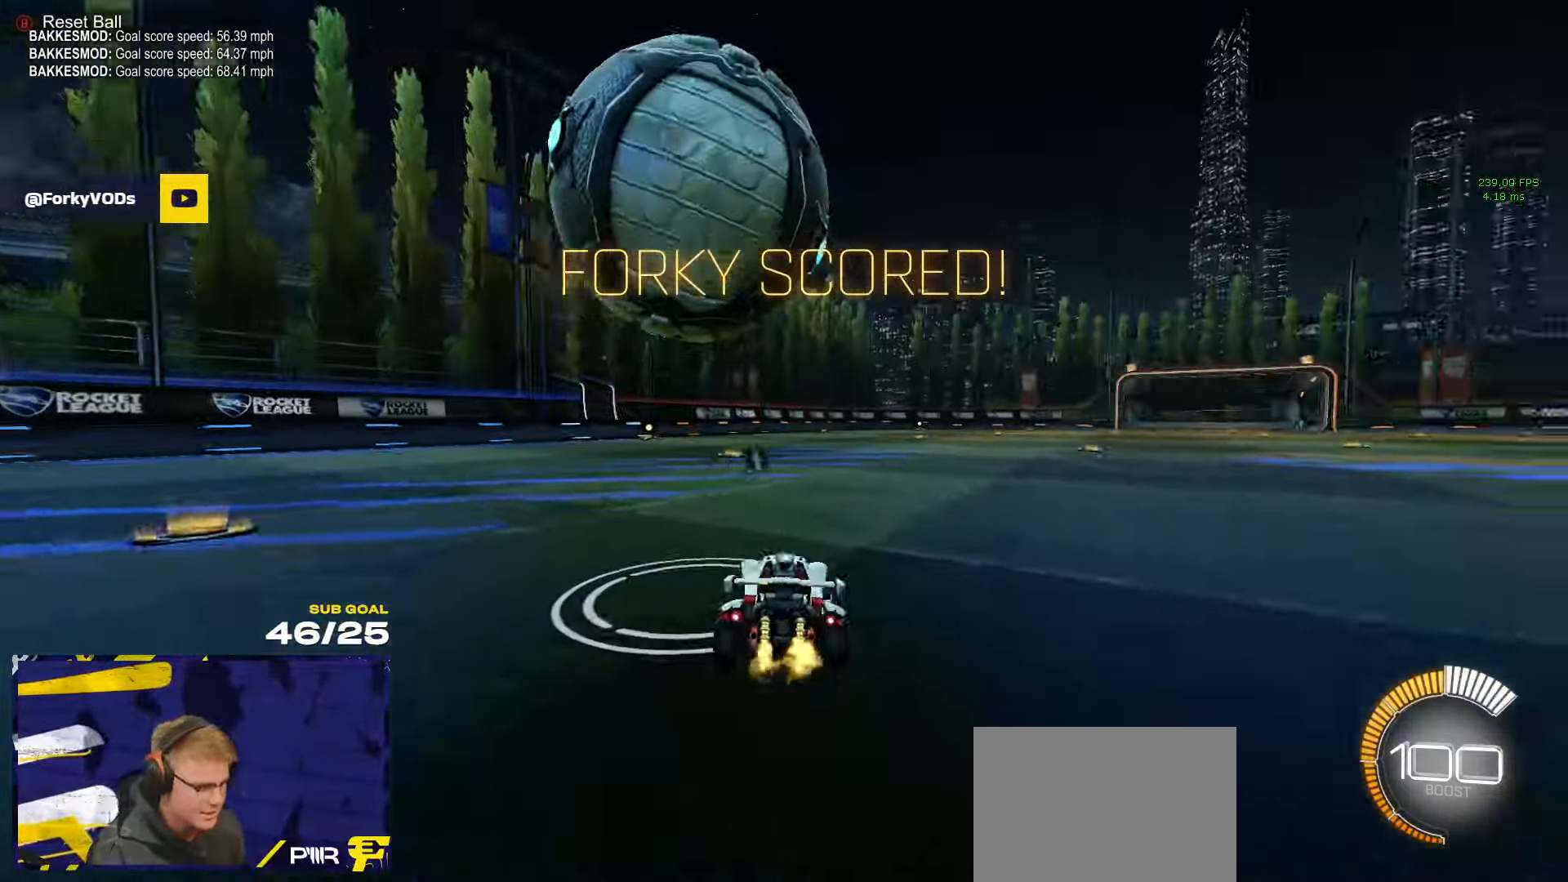
{"buttons": ["A", "L1", "R1"], "left_stick": "down-left", "right_stick": "center", "events": [[50, "R1", "down"], [100, "left_stick", "center"], [184, "A", "down"], [184, "R2", "up"], [217, "left_stick", "right"], [350, "L1", "down"], [366, "A", "up"], [366, "left_stick", "up-left"], [400, "A", "down"], [466, "left_stick", "down-left"]]}
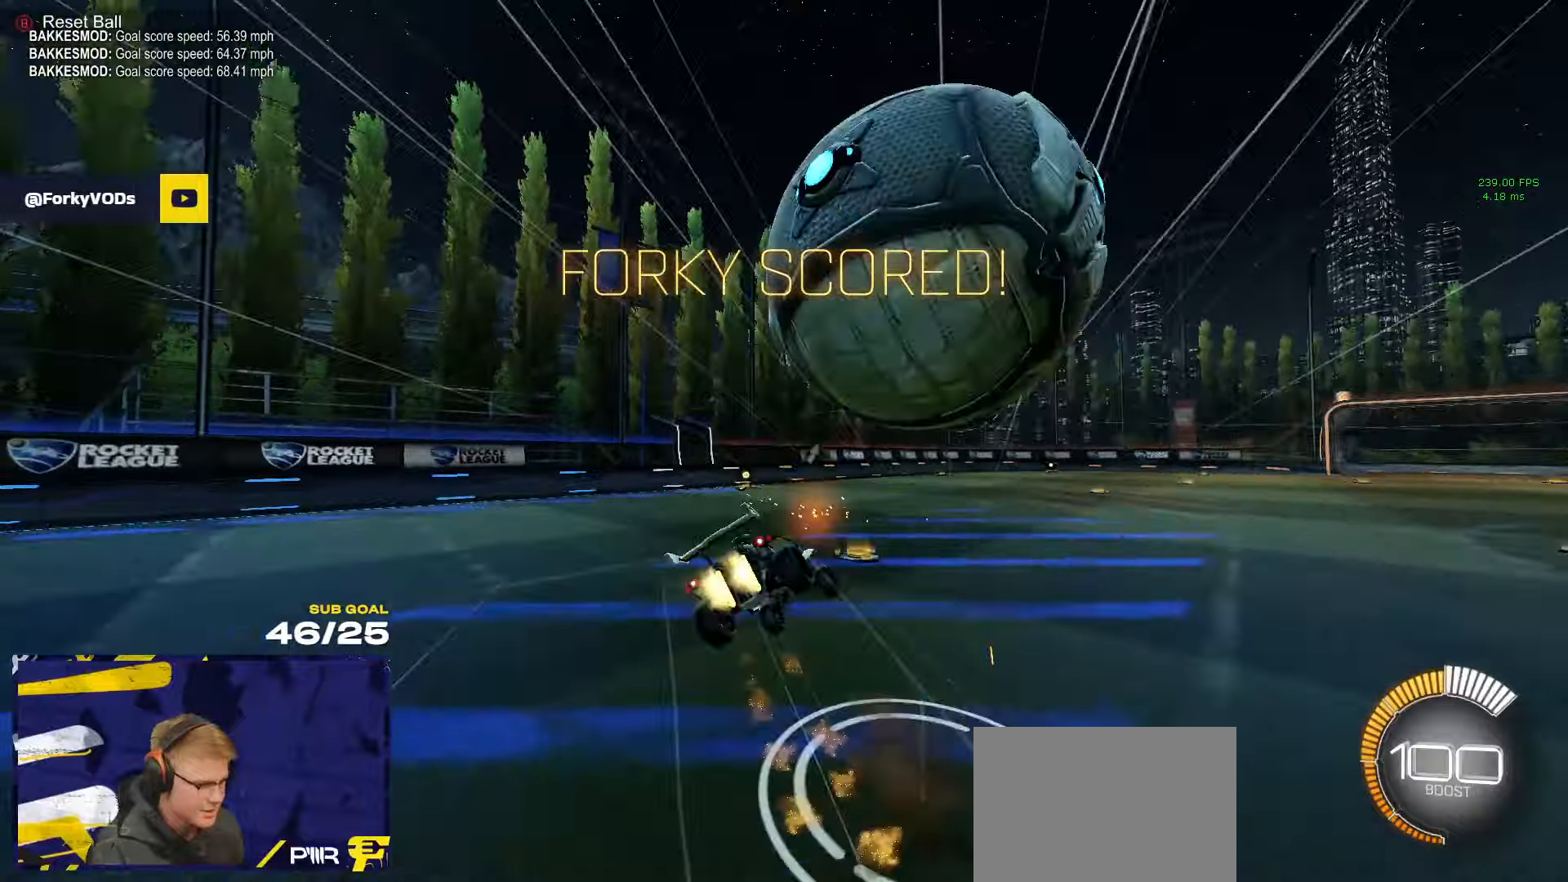
{"buttons": ["L1", "R2"], "left_stick": "down-left", "right_stick": "center", "events": [[33, "A", "up"], [150, "R1", "up"], [200, "R2", "down"], [383, "Y", "down"], [483, "Y", "up"]]}
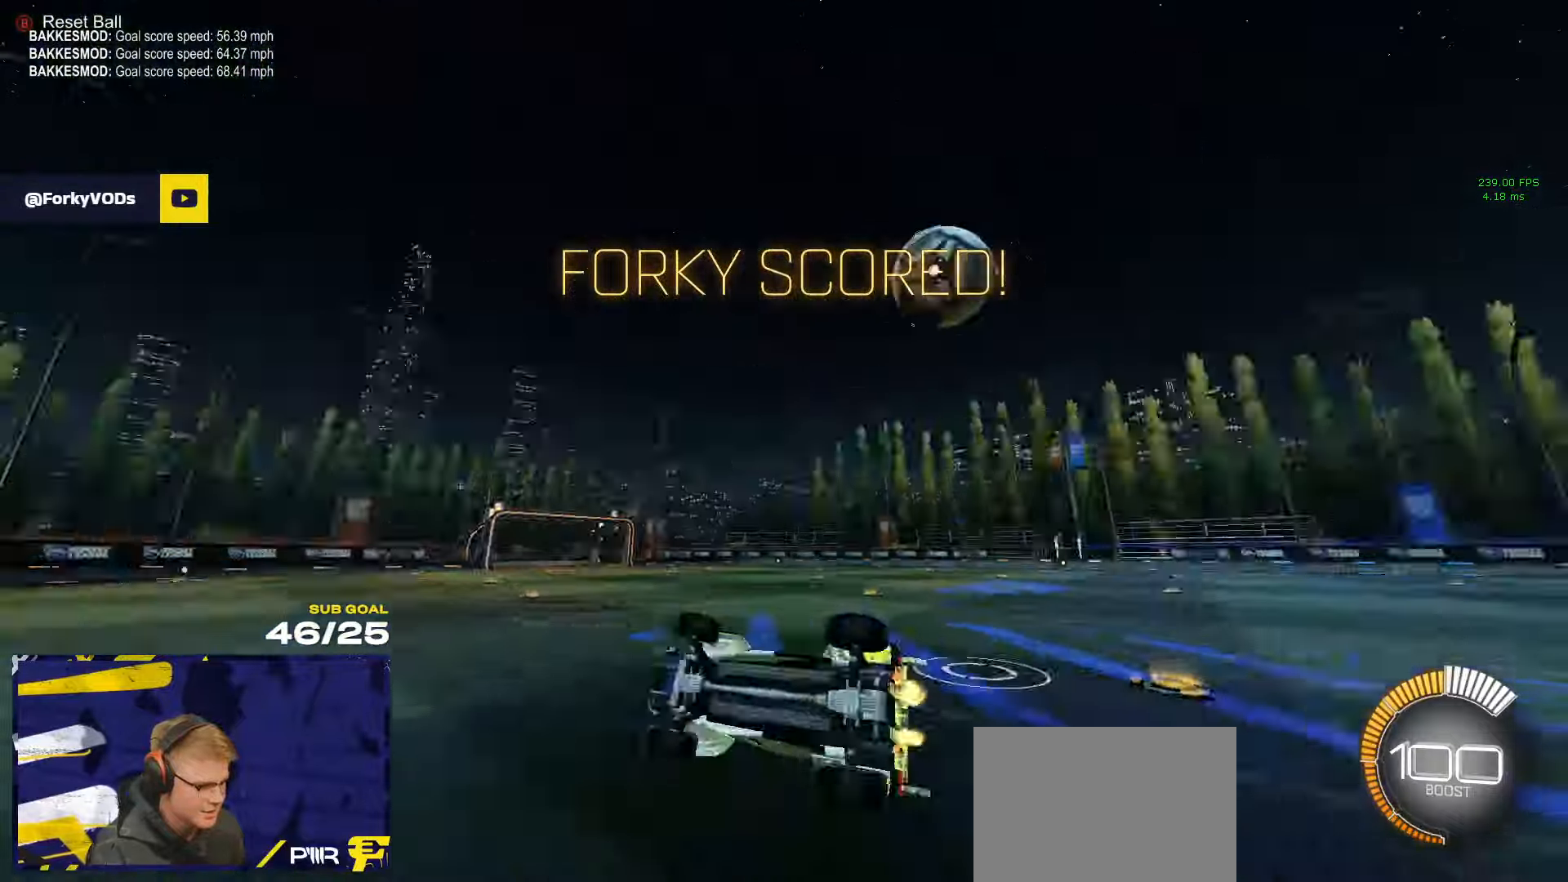
{"buttons": ["R2"], "left_stick": "center", "right_stick": "center", "events": [[66, "L1", "up"], [266, "left_stick", "center"]]}
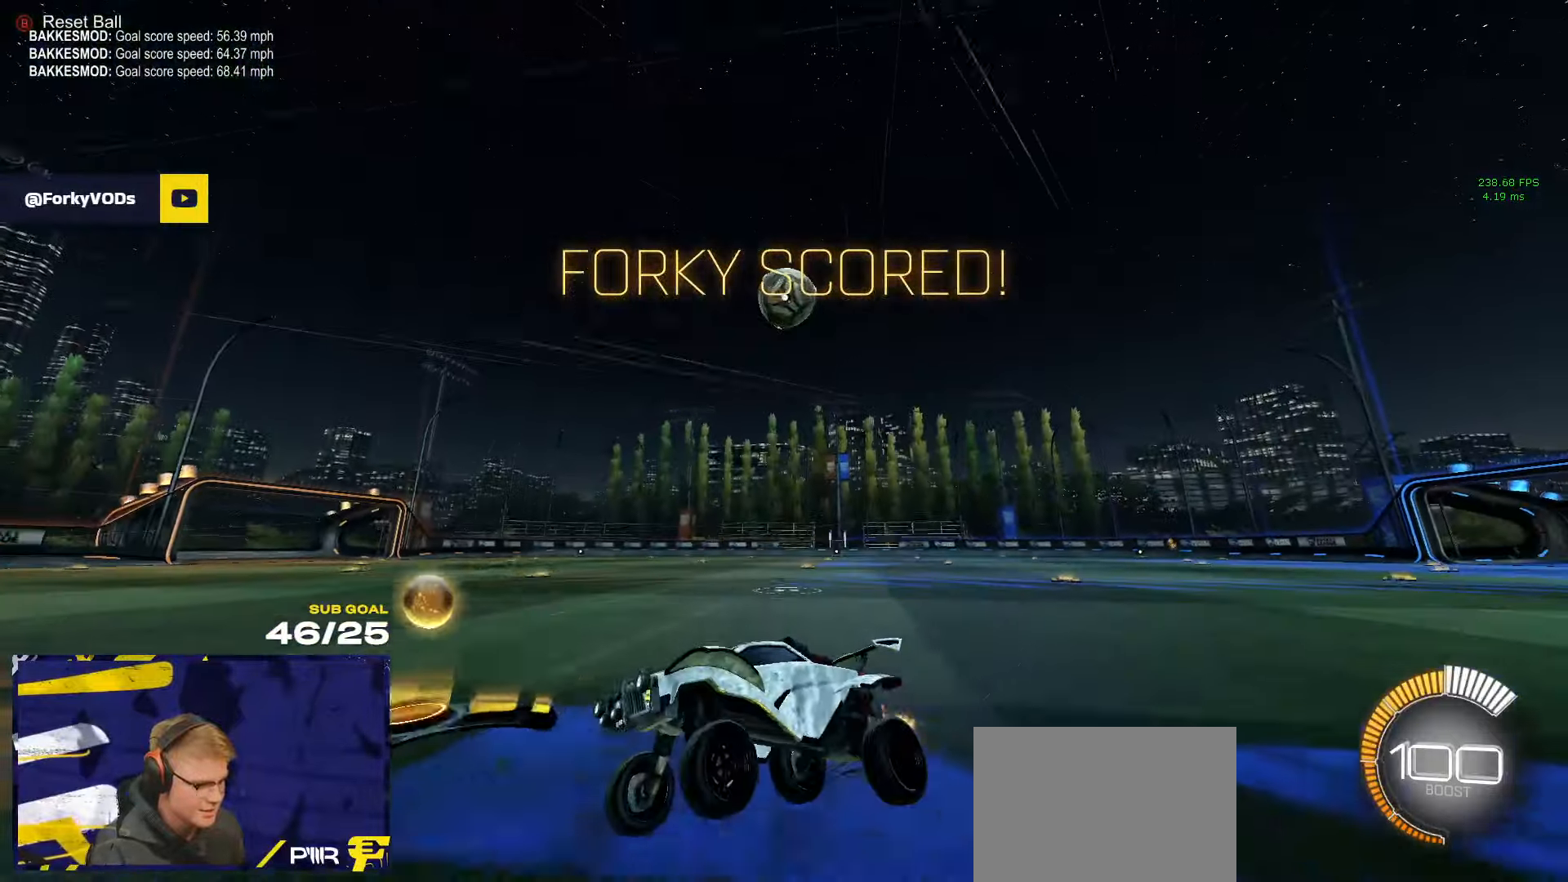
{"buttons": ["A", "R2"], "left_stick": "center", "right_stick": "center", "events": [[33, "left_stick", "right"], [83, "R2", "up"], [116, "L2", "down"], [233, "R2", "down"], [266, "L2", "up"], [333, "left_stick", "center"], [500, "A", "down"]]}
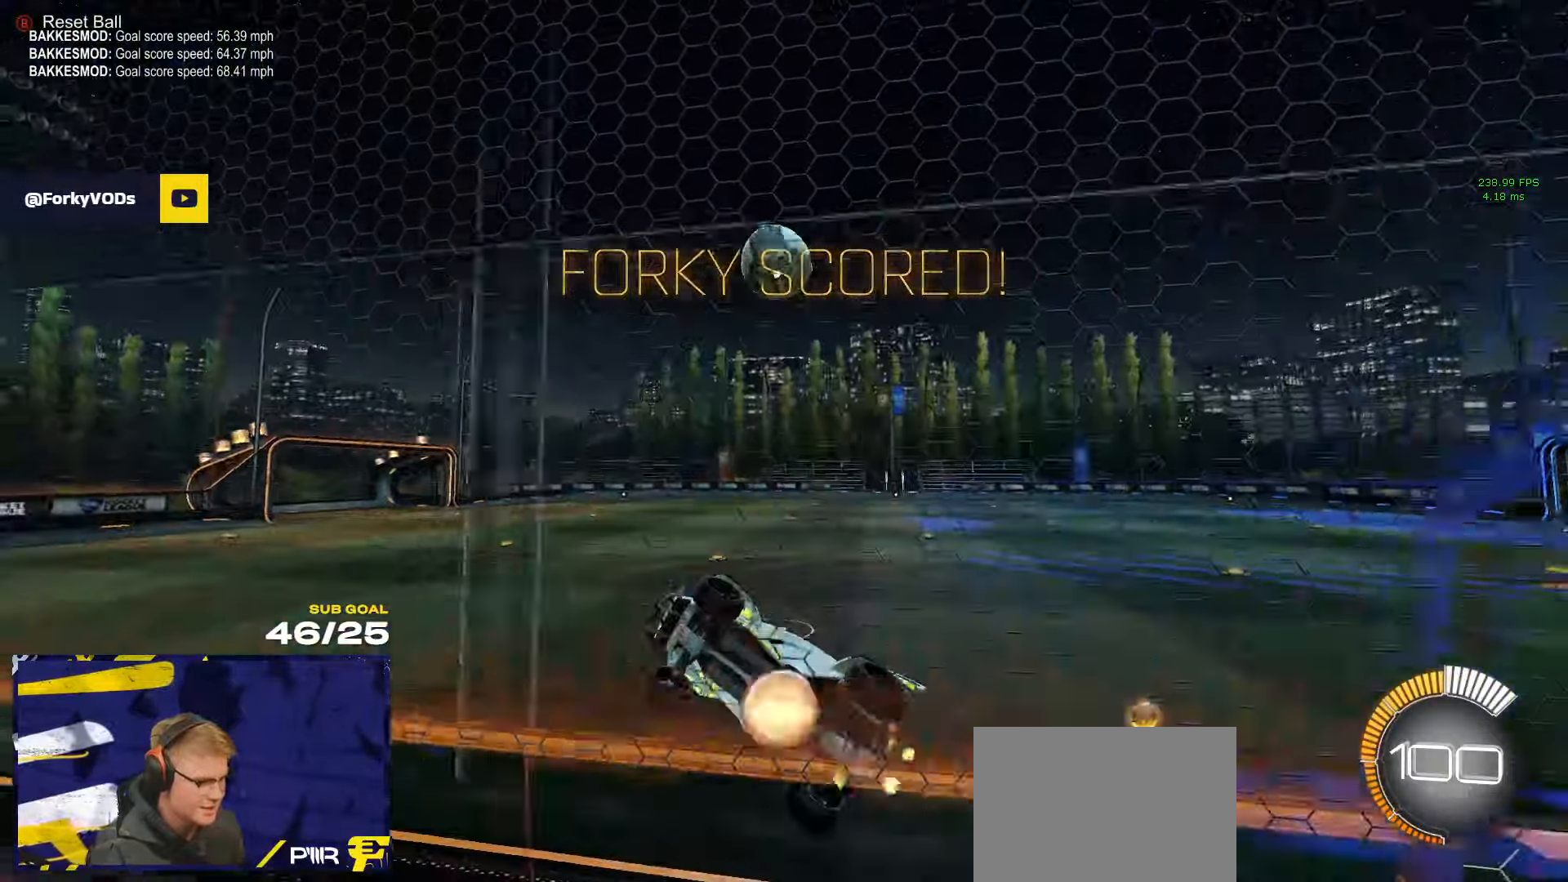
{"buttons": ["L1"], "left_stick": "up-right", "right_stick": "center", "events": [[16, "R1", "down"], [66, "R2", "up"], [83, "left_stick", "left"], [133, "L3", "down"], [183, "R2", "down"], [216, "A", "up"], [216, "left_stick", "down-right"], [250, "R2", "up"], [266, "left_stick", "down"], [400, "L3", "up"], [416, "left_stick", "up-right"], [450, "L1", "down"], [450, "R1", "up"]]}
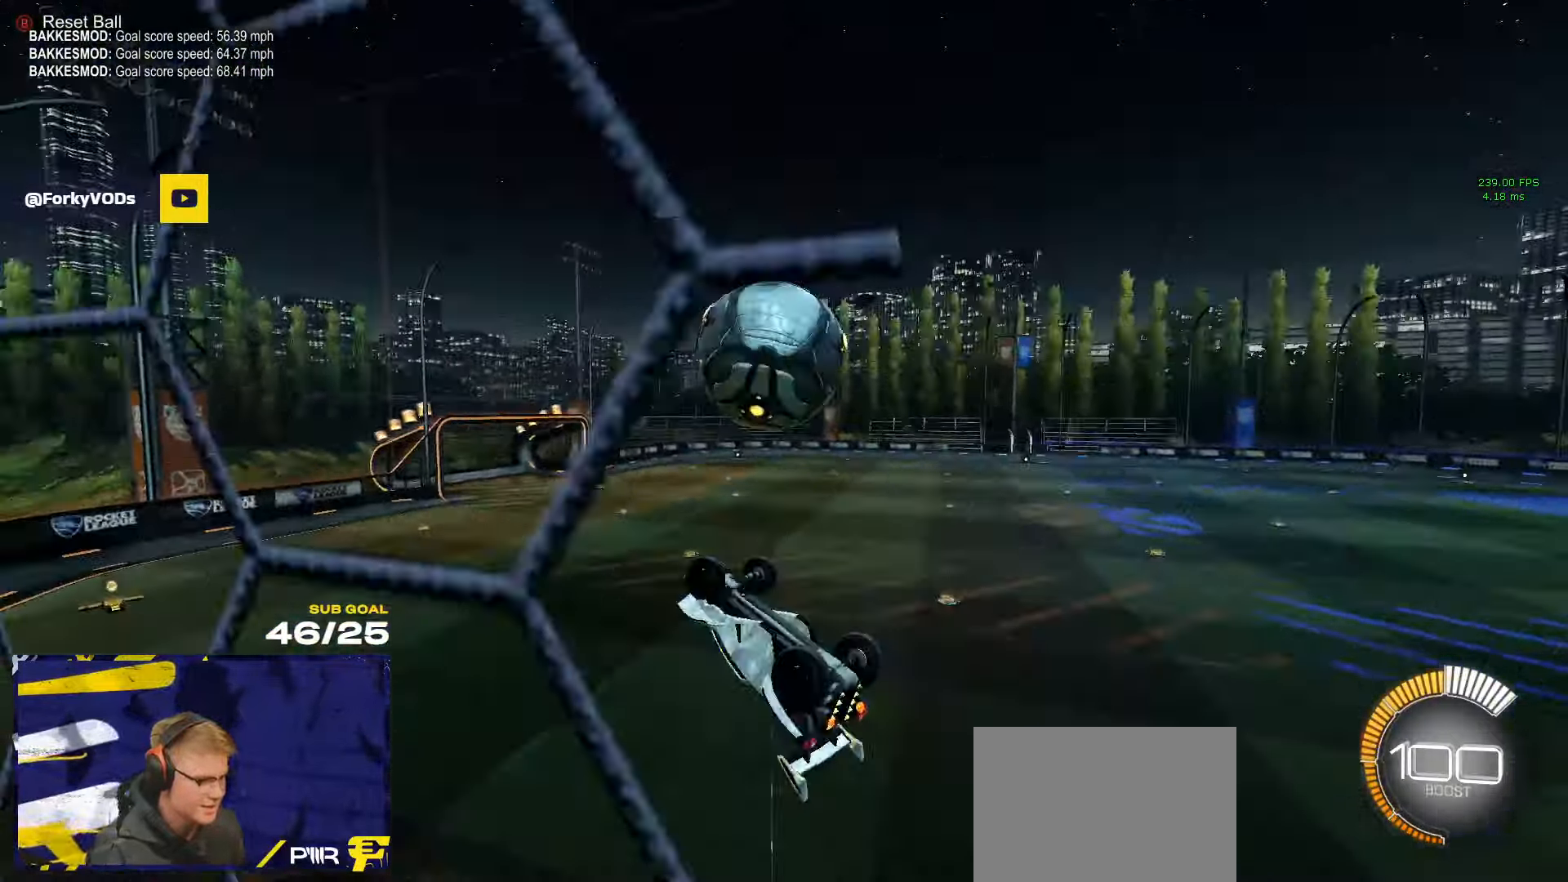
{"buttons": ["R1", "L3"], "left_stick": "down", "right_stick": "center", "events": [[66, "A", "down"], [83, "L1", "up"], [200, "A", "up"], [316, "R1", "down"], [350, "left_stick", "down"], [416, "L3", "down"]]}
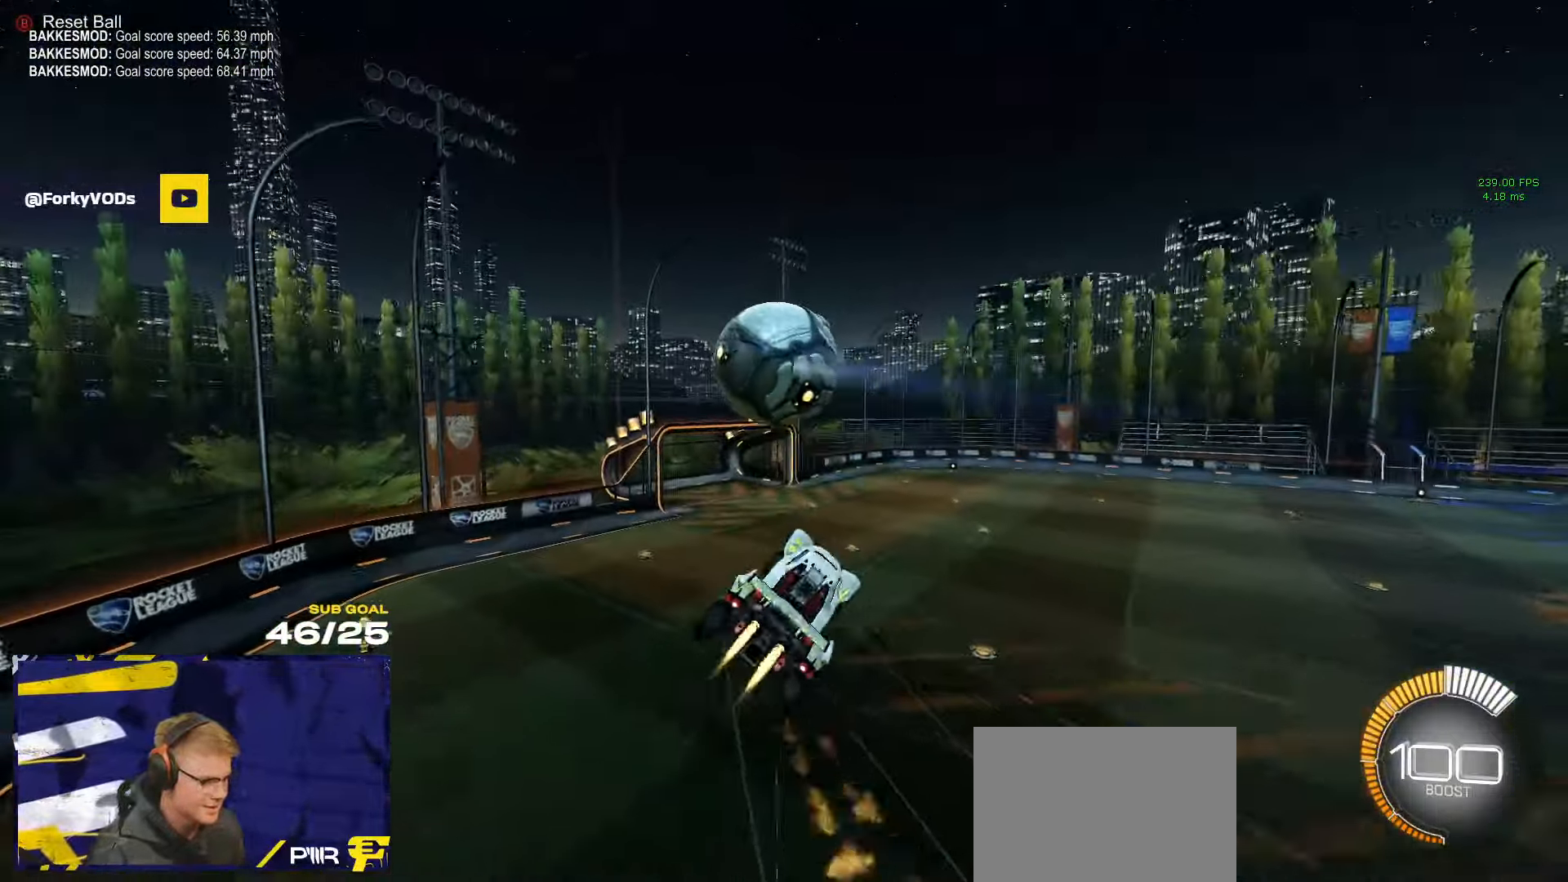
{"buttons": ["R1", "L3"], "left_stick": "up", "right_stick": "center", "events": [[100, "left_stick", "down-left"], [266, "left_stick", "left"], [283, "L3", "up"], [383, "left_stick", "up-left"], [450, "L3", "down"], [483, "left_stick", "up"]]}
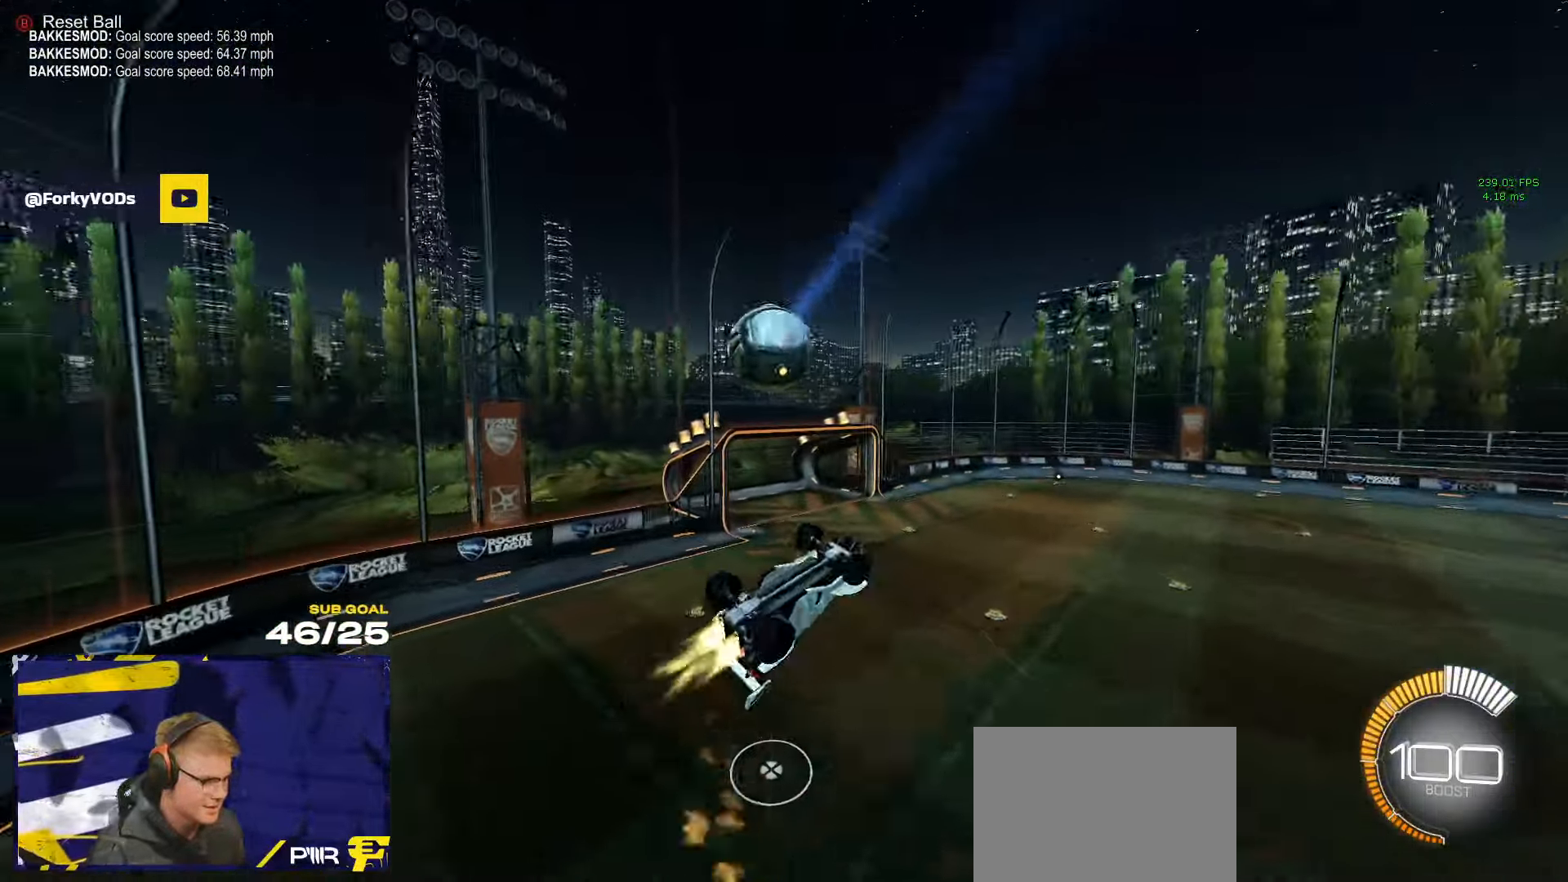
{"buttons": ["R1", "L3"], "left_stick": "left", "right_stick": "center", "events": [[50, "left_stick", "up-right"], [200, "left_stick", "down-right"], [466, "left_stick", "left"]]}